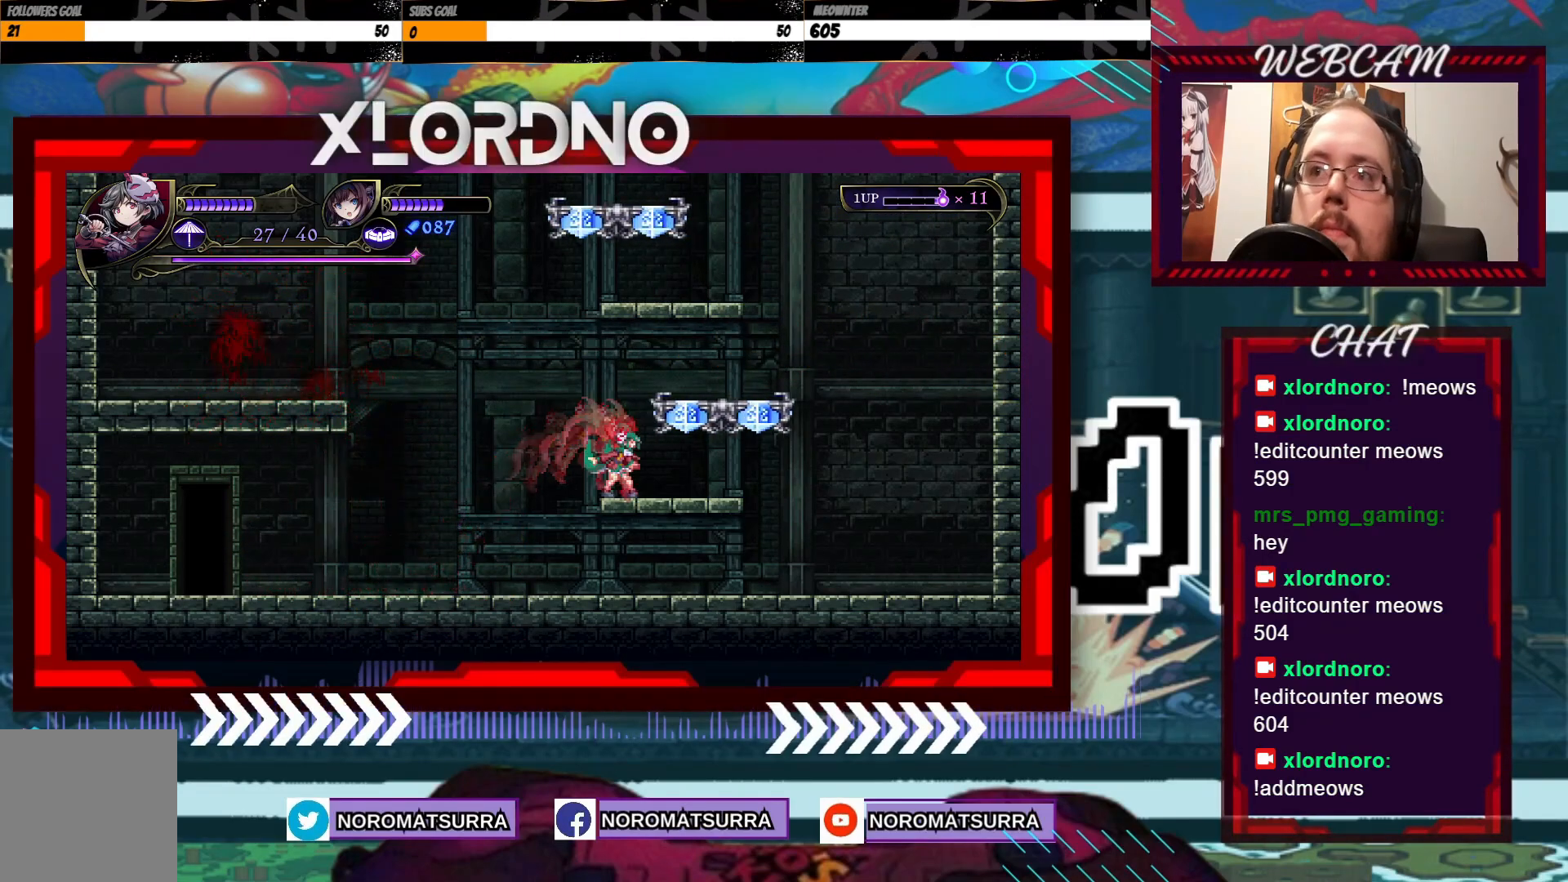
Gameplay with a controller (Xbox layout); each line is a JSON object with the inputs held at the frame after it (dt_ms = milliseconds from this image to that frame). "events" lists button and stick changes between this image and that frame as [ms after this image, input, new state], when the widget could be followed in between. Not read: A L3 R3 X.
{"dt_ms": 500, "buttons": [], "left_stick": "right", "right_stick": "center", "events": [[233, "left_stick", "right"]]}
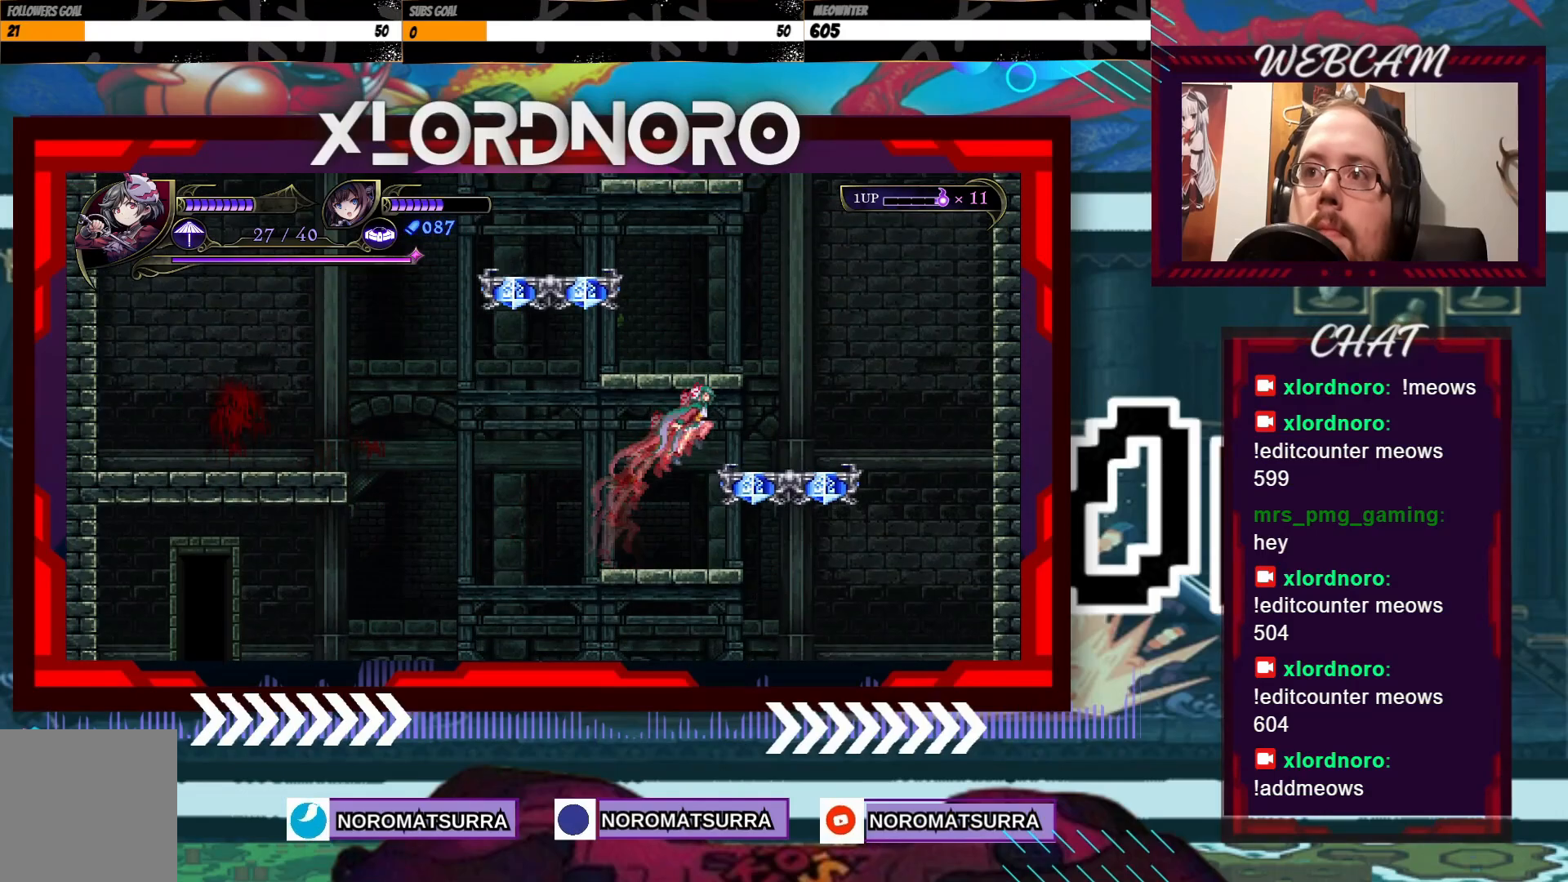
{"dt_ms": 500, "buttons": [], "left_stick": "left", "right_stick": "center", "events": [[300, "left_stick", "center"], [350, "left_stick", "left"]]}
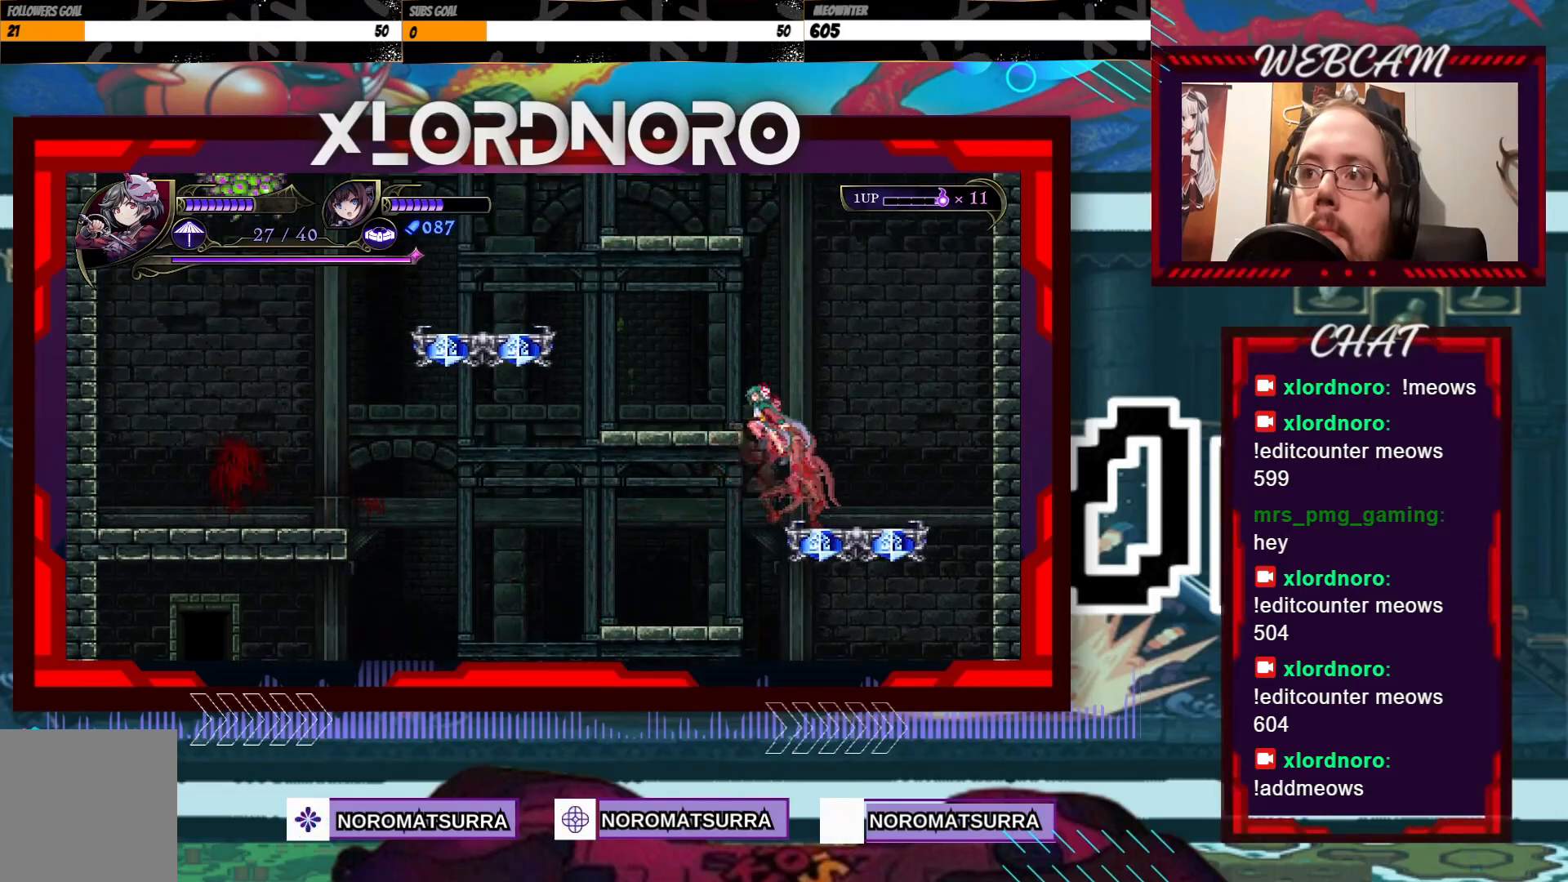
{"dt_ms": 500, "buttons": [], "left_stick": "left", "right_stick": "center", "events": [[233, "left_stick", "center"], [500, "left_stick", "left"]]}
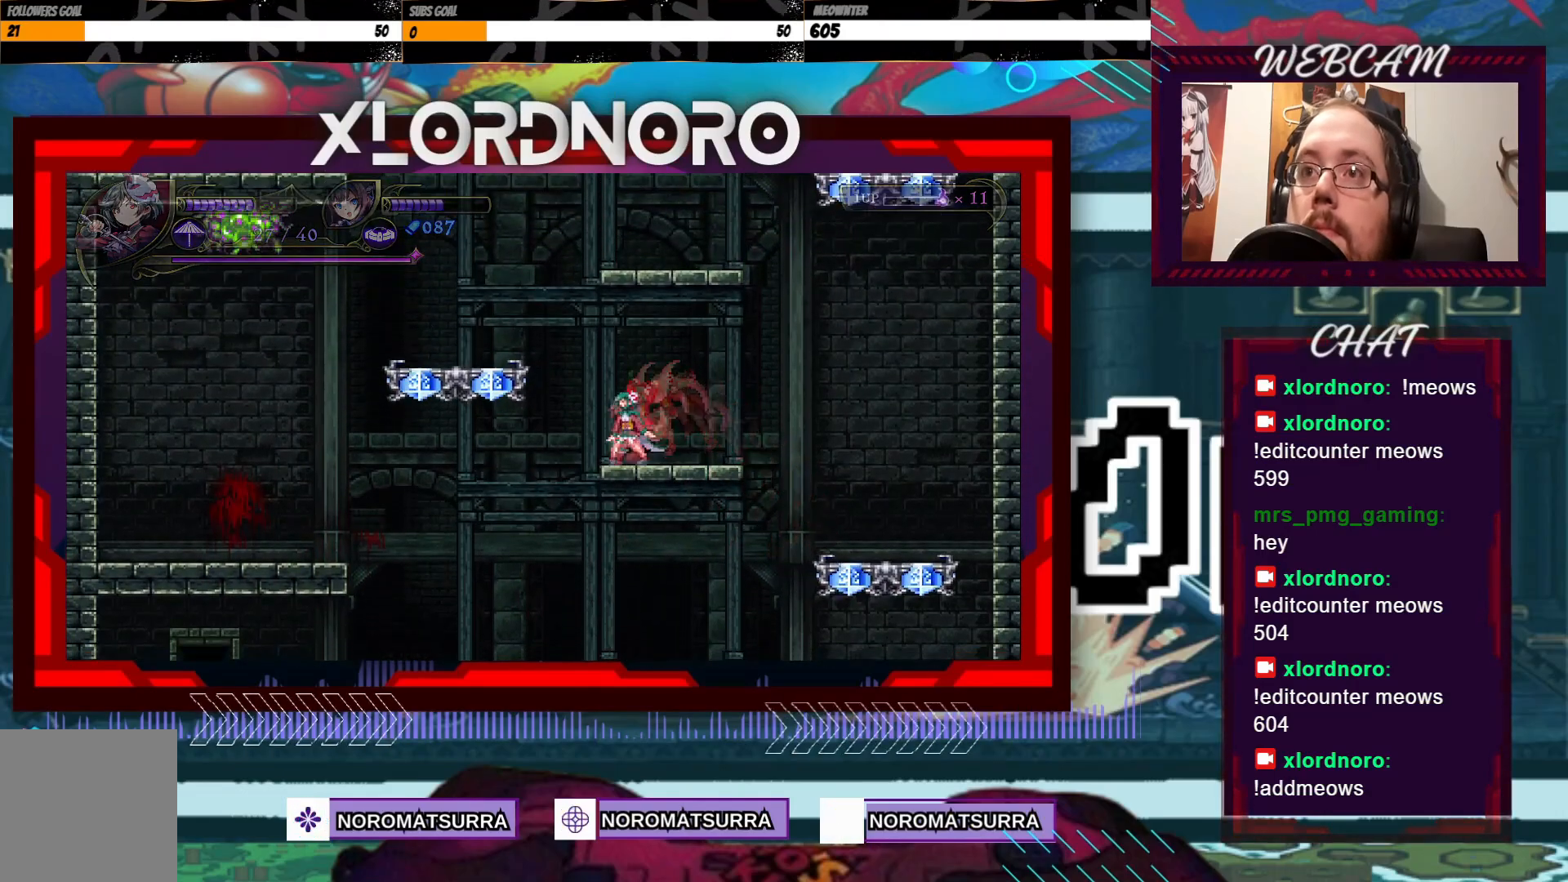
{"dt_ms": 500, "buttons": [], "left_stick": "center", "right_stick": "center", "events": [[433, "left_stick", "center"]]}
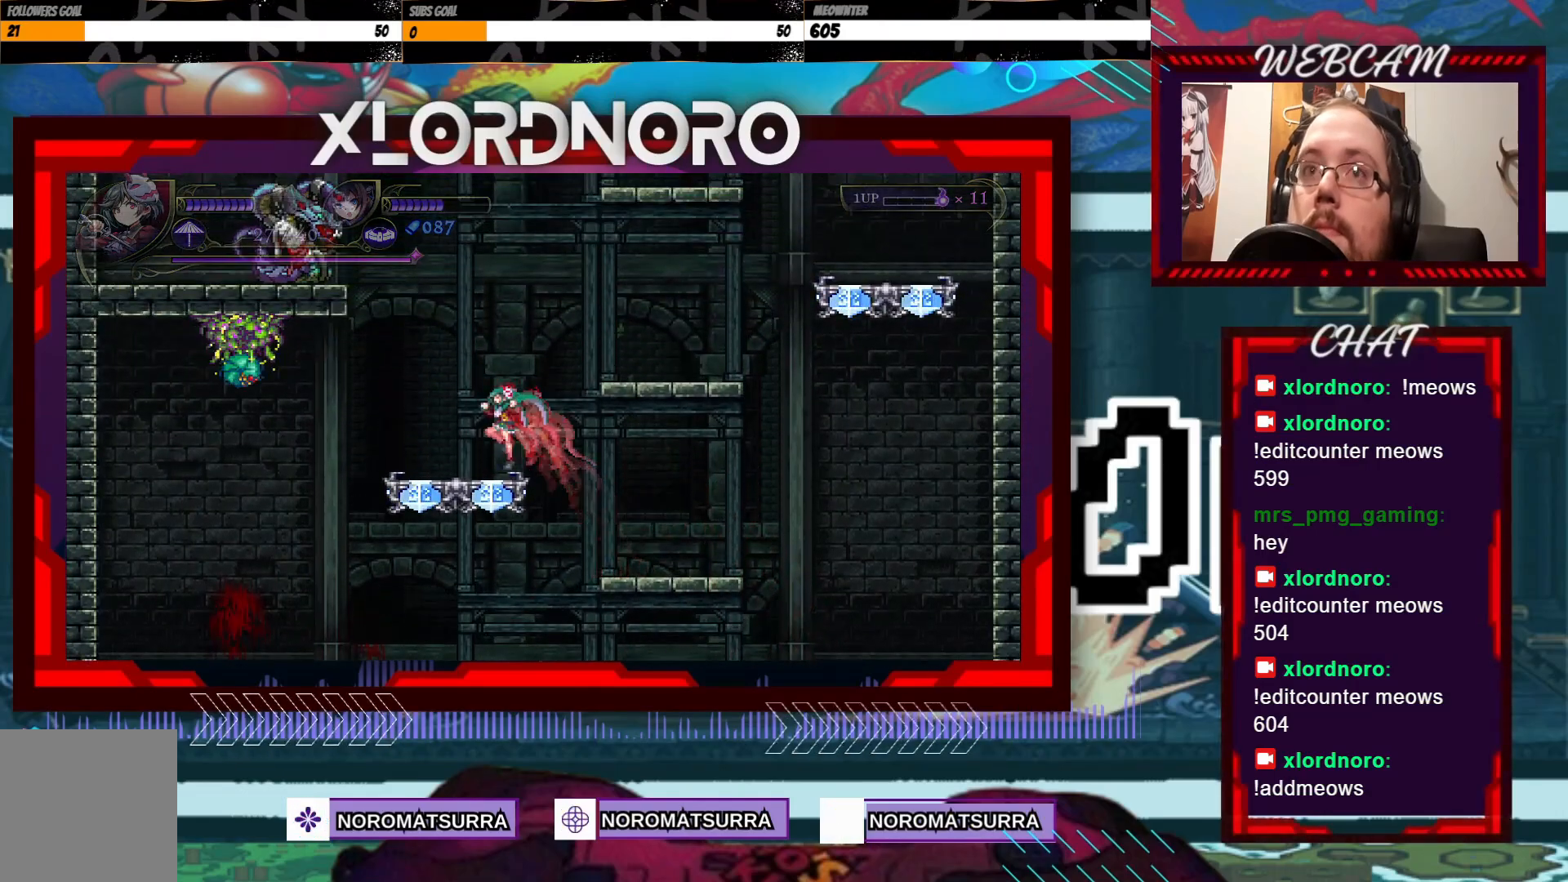
{"dt_ms": 500, "buttons": [], "left_stick": "right", "right_stick": "center", "events": [[200, "left_stick", "right"]]}
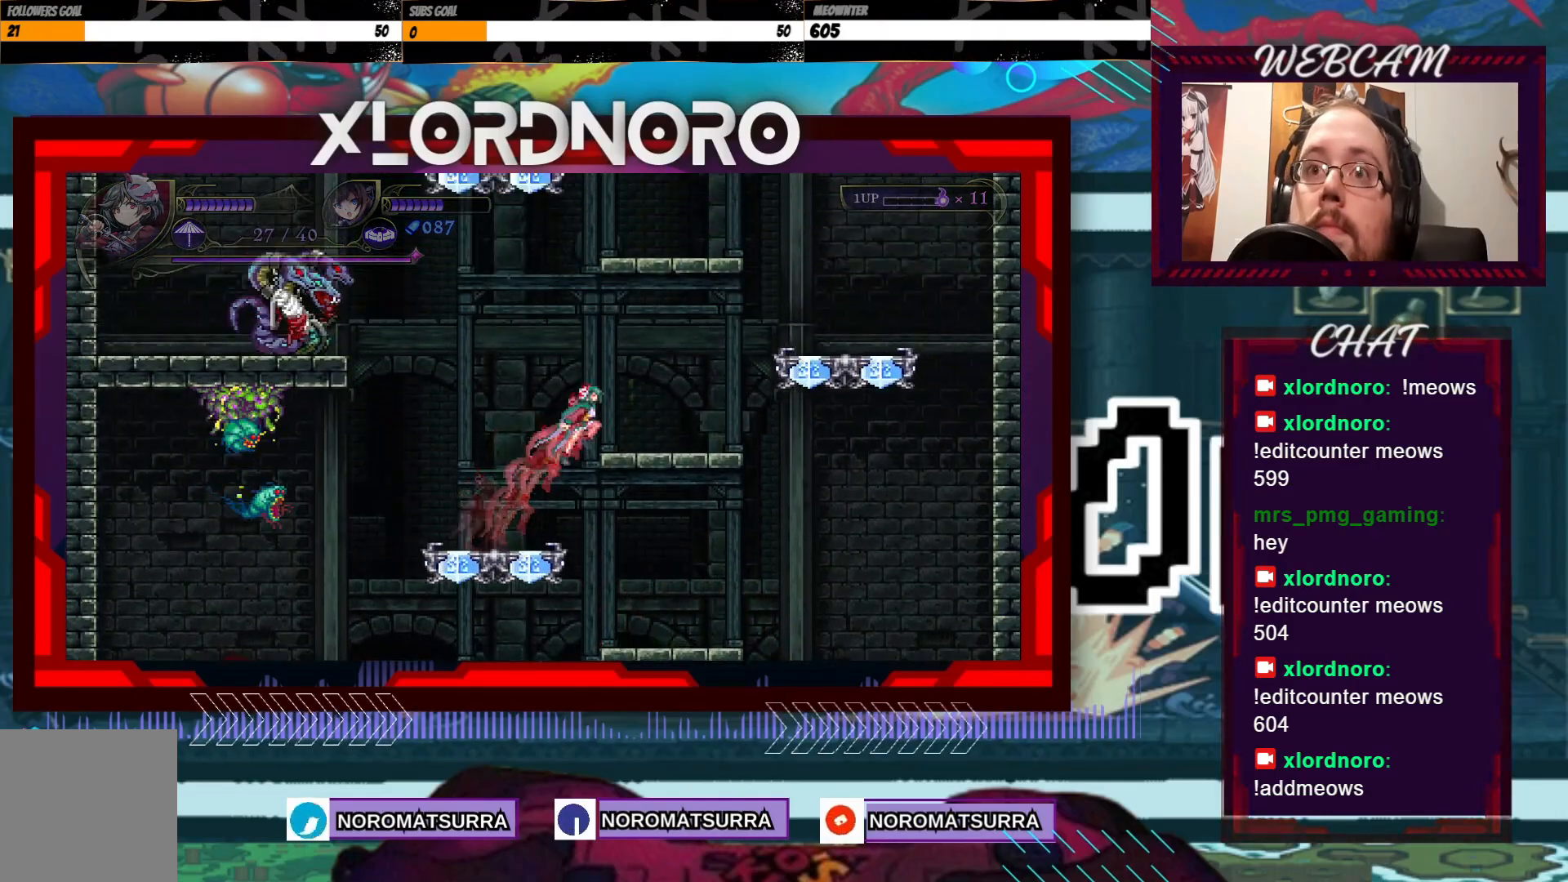
{"dt_ms": 1000, "buttons": [], "left_stick": "left", "right_stick": "center"}
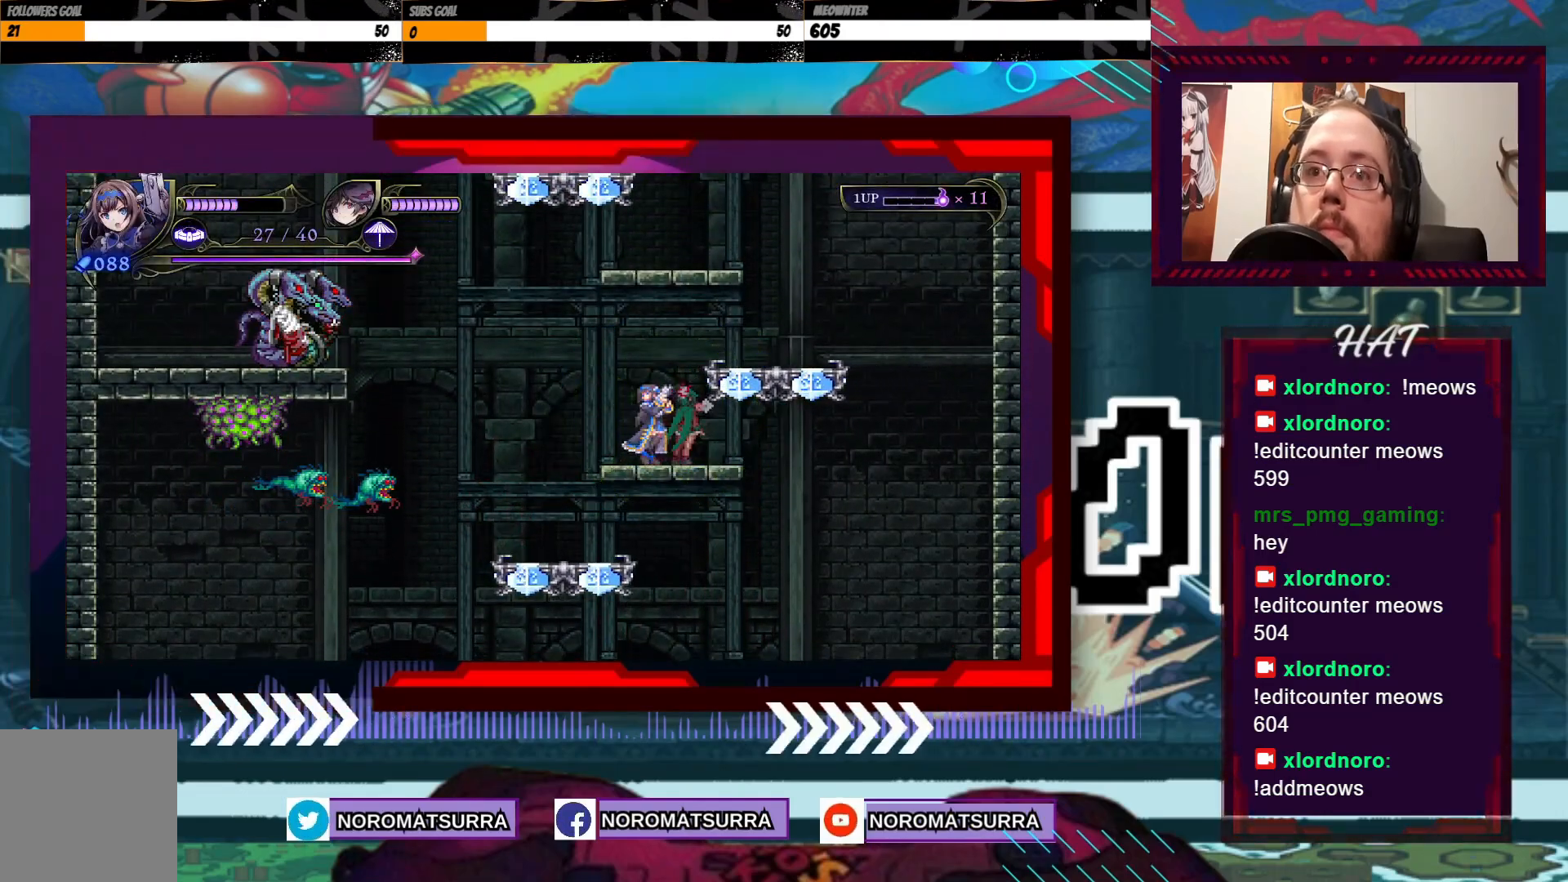
{"dt_ms": 500, "buttons": [], "left_stick": "center", "right_stick": "center", "events": [[100, "left_stick", "center"], [233, "left_stick", "down"], [400, "left_stick", "center"]]}
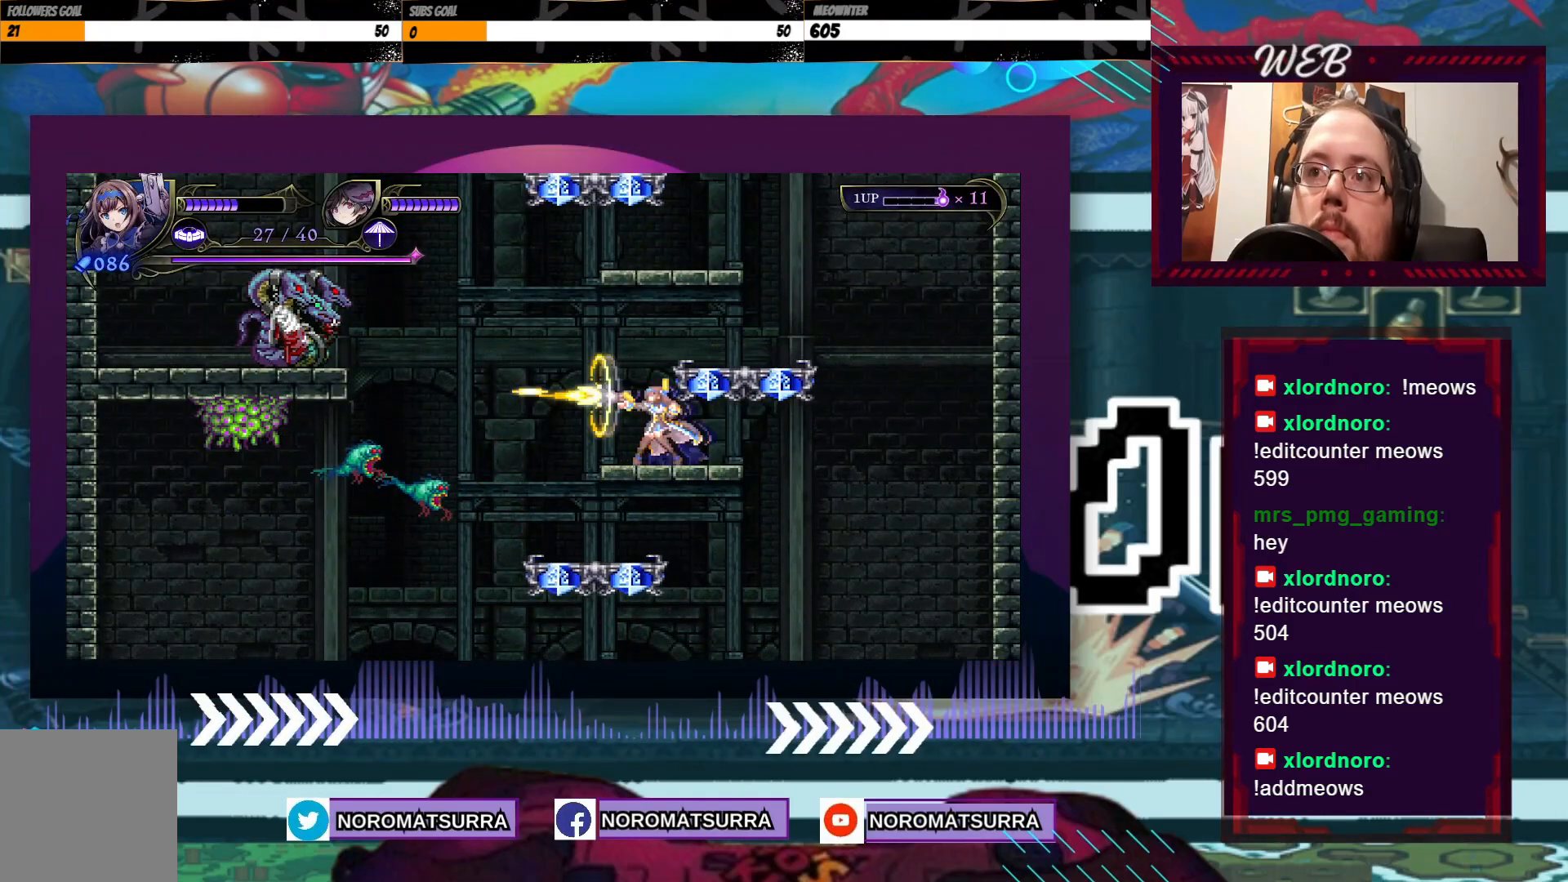
{"dt_ms": 500, "buttons": [], "left_stick": "down-left", "right_stick": "center", "events": [[100, "left_stick", "left"], [183, "left_stick", "down-left"]]}
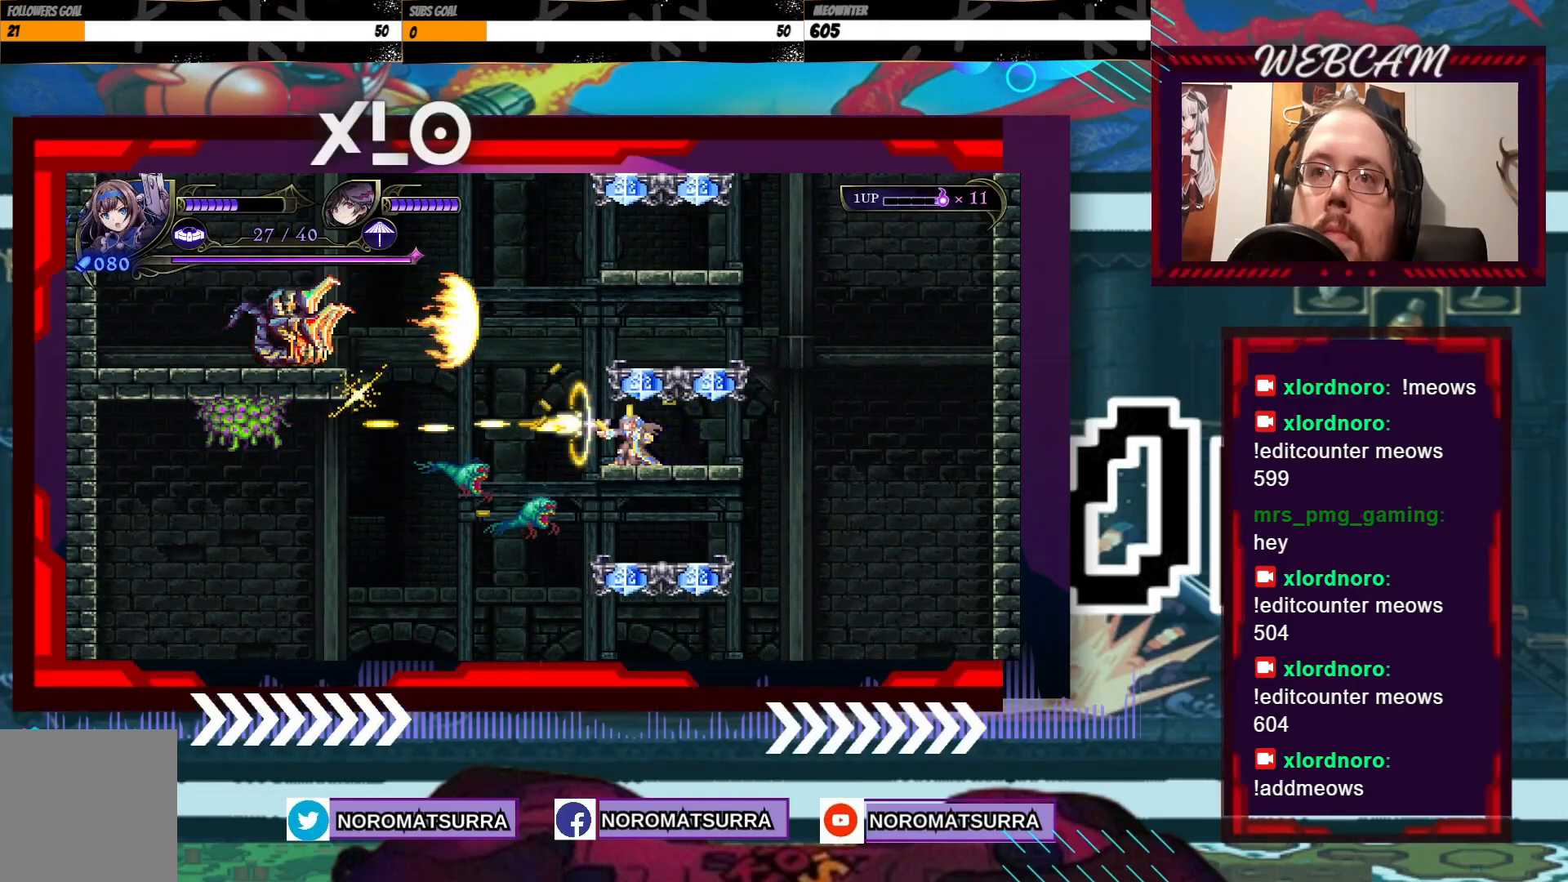
{"dt_ms": 500, "buttons": [], "left_stick": "down-left", "right_stick": "center", "events": []}
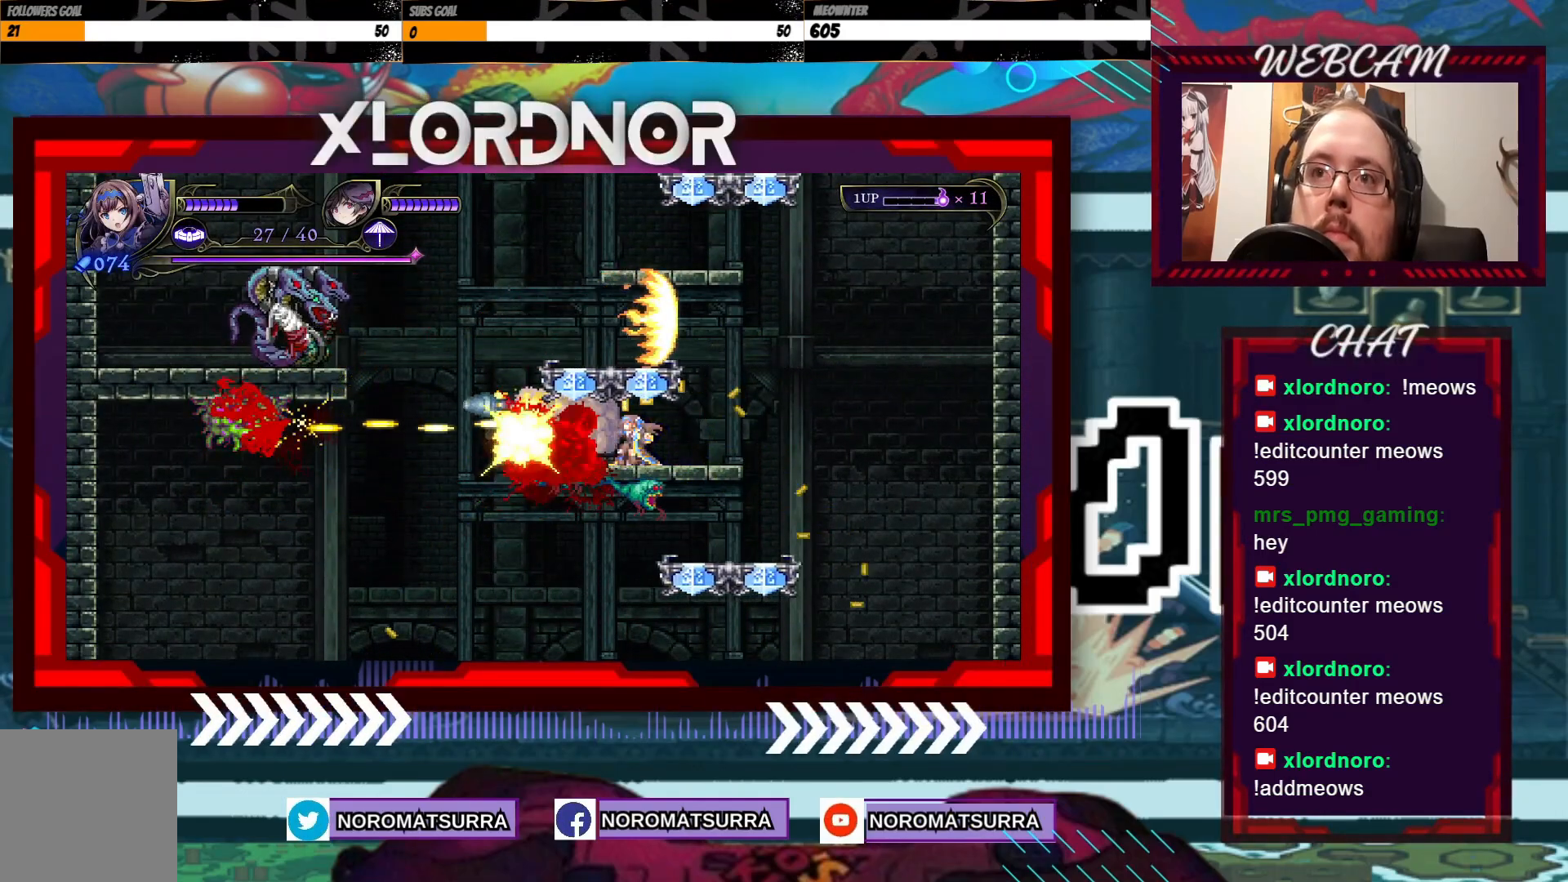
{"dt_ms": 500, "buttons": [], "left_stick": "down-left", "right_stick": "center", "events": []}
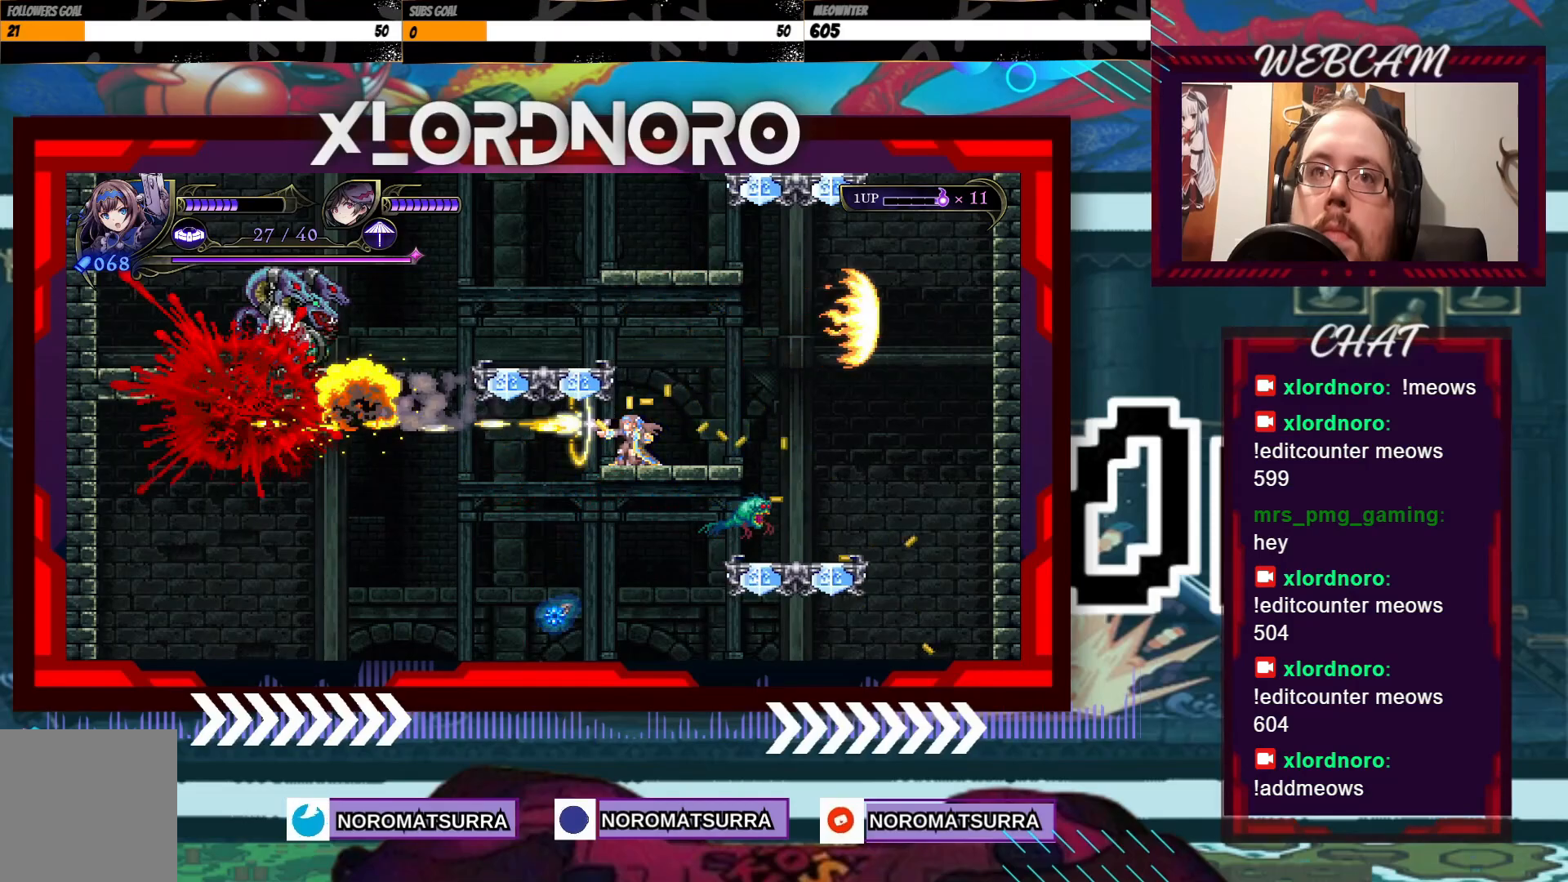
{"dt_ms": 1000, "buttons": [], "left_stick": "left", "right_stick": "center", "events": [[550, "left_stick", "center"], [900, "left_stick", "left"]]}
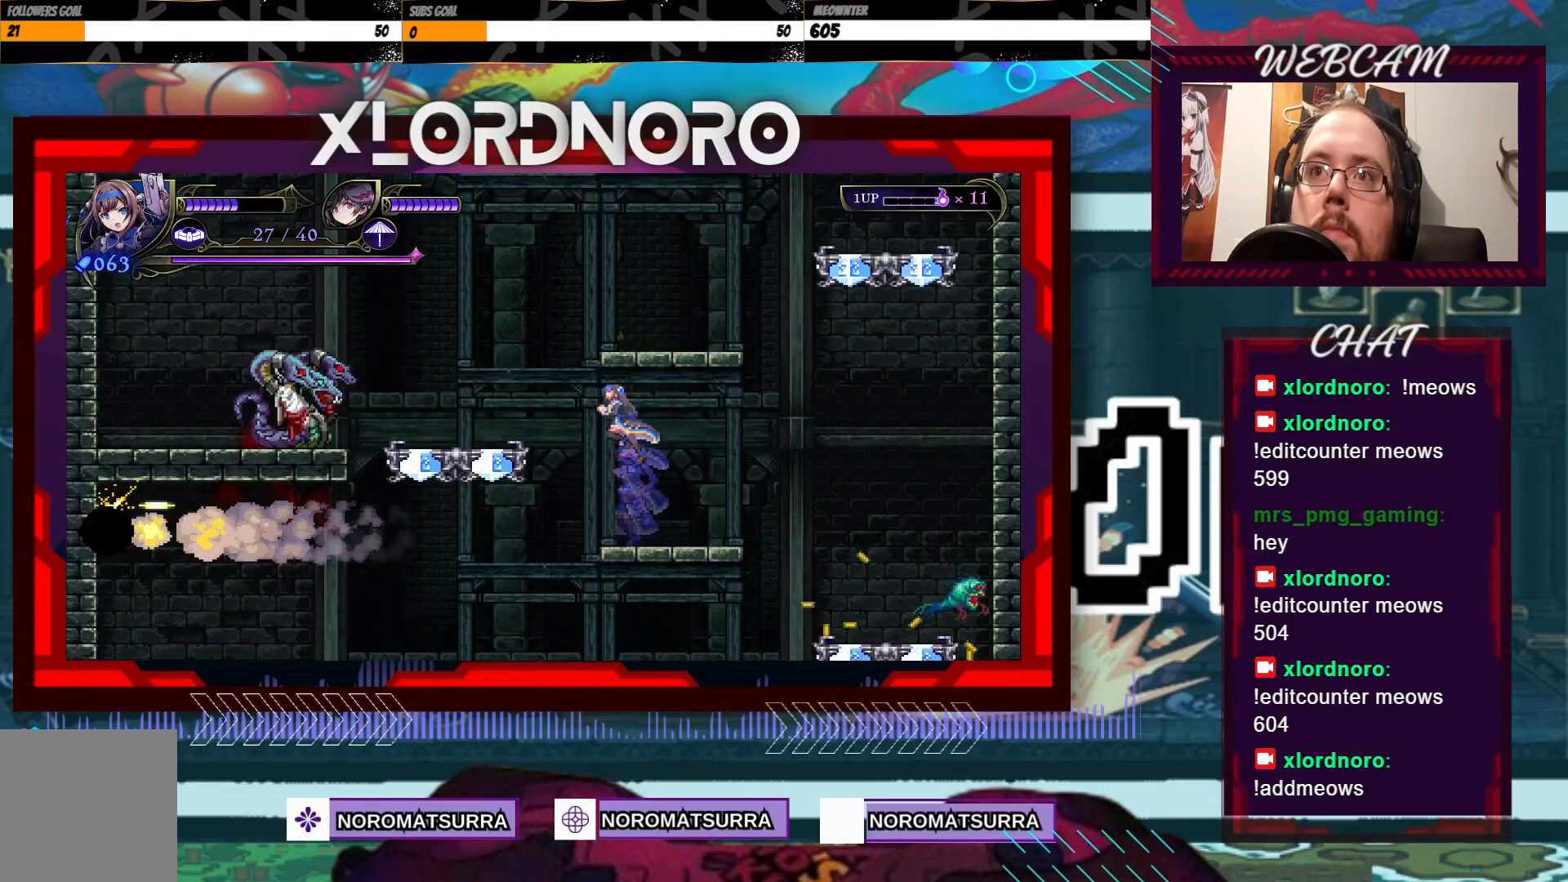
{"dt_ms": 500, "buttons": [], "left_stick": "center", "right_stick": "center", "events": [[450, "left_stick", "center"]]}
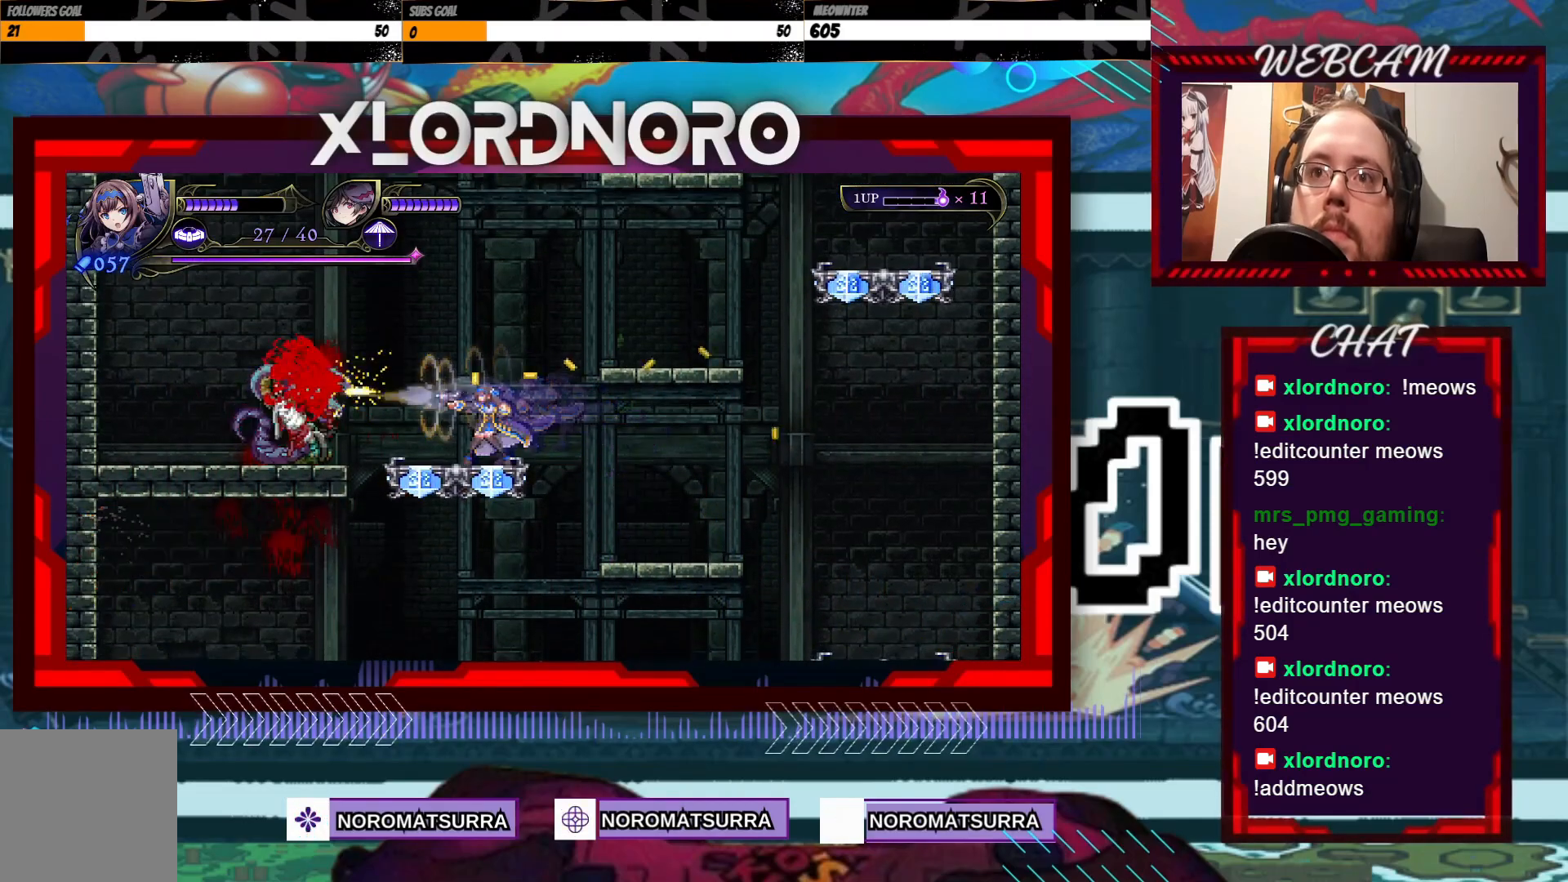
{"dt_ms": 500, "buttons": [], "left_stick": "down", "right_stick": "center", "events": [[150, "left_stick", "down"]]}
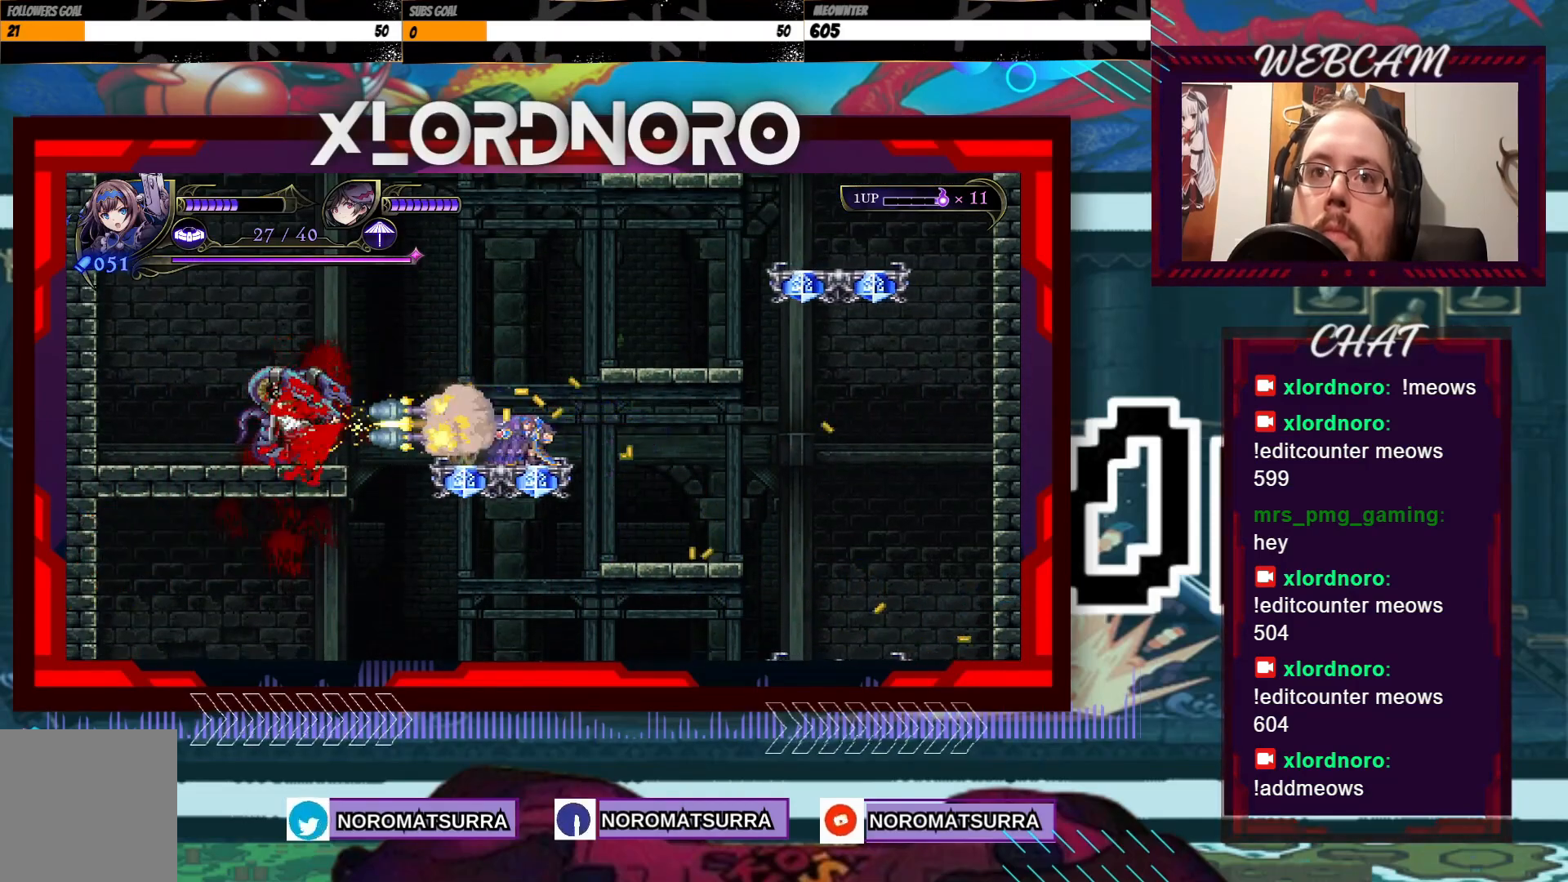
{"dt_ms": 500, "buttons": [], "left_stick": "down", "right_stick": "center", "events": []}
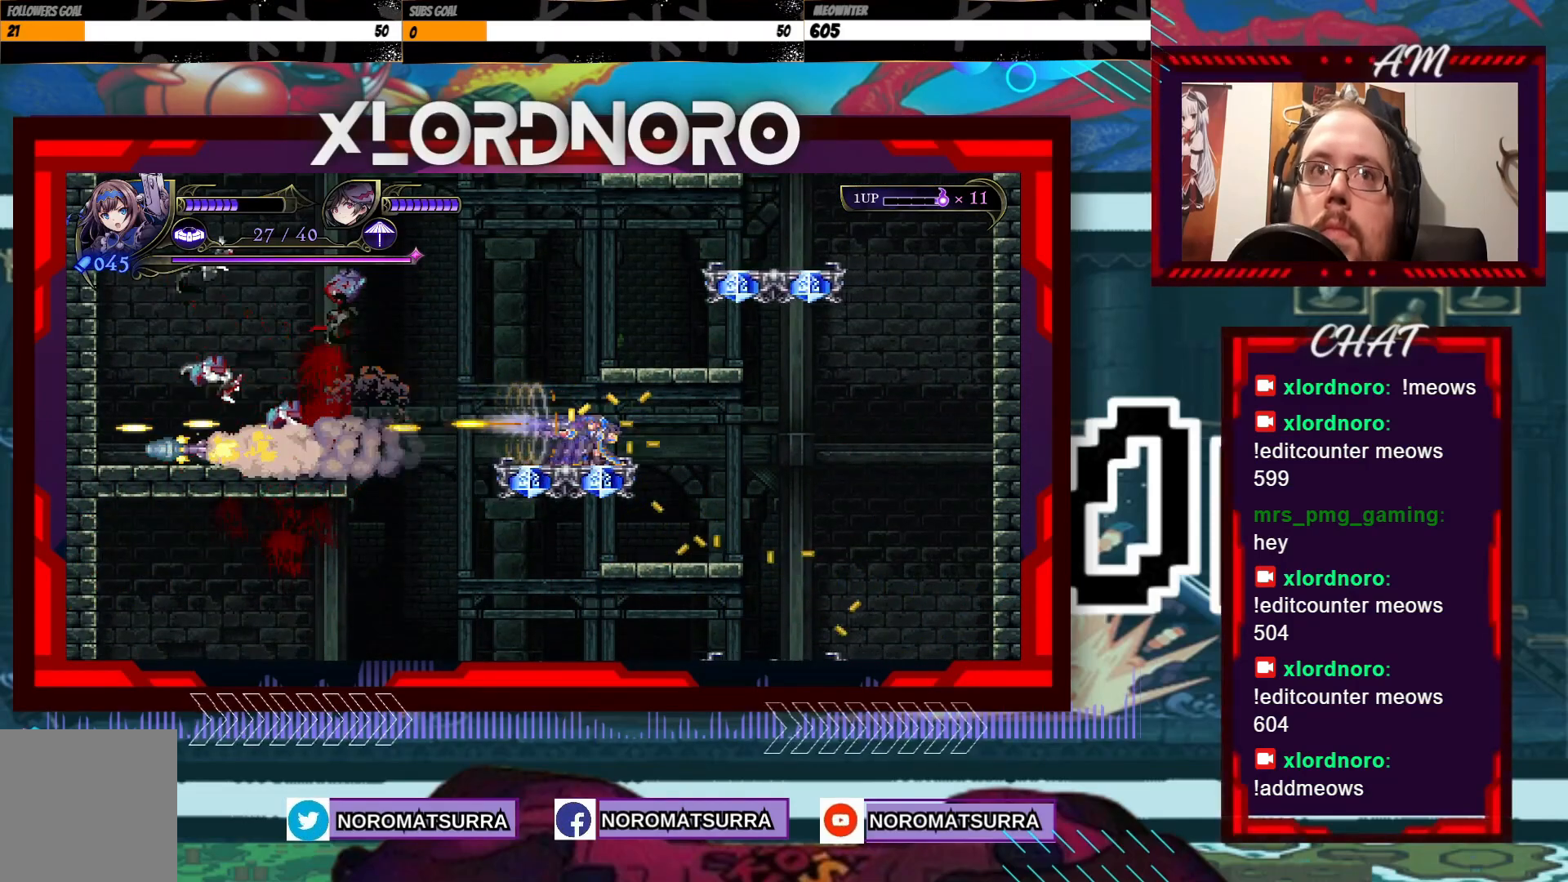
{"dt_ms": 500, "buttons": [], "left_stick": "center", "right_stick": "center", "events": [[183, "left_stick", "center"]]}
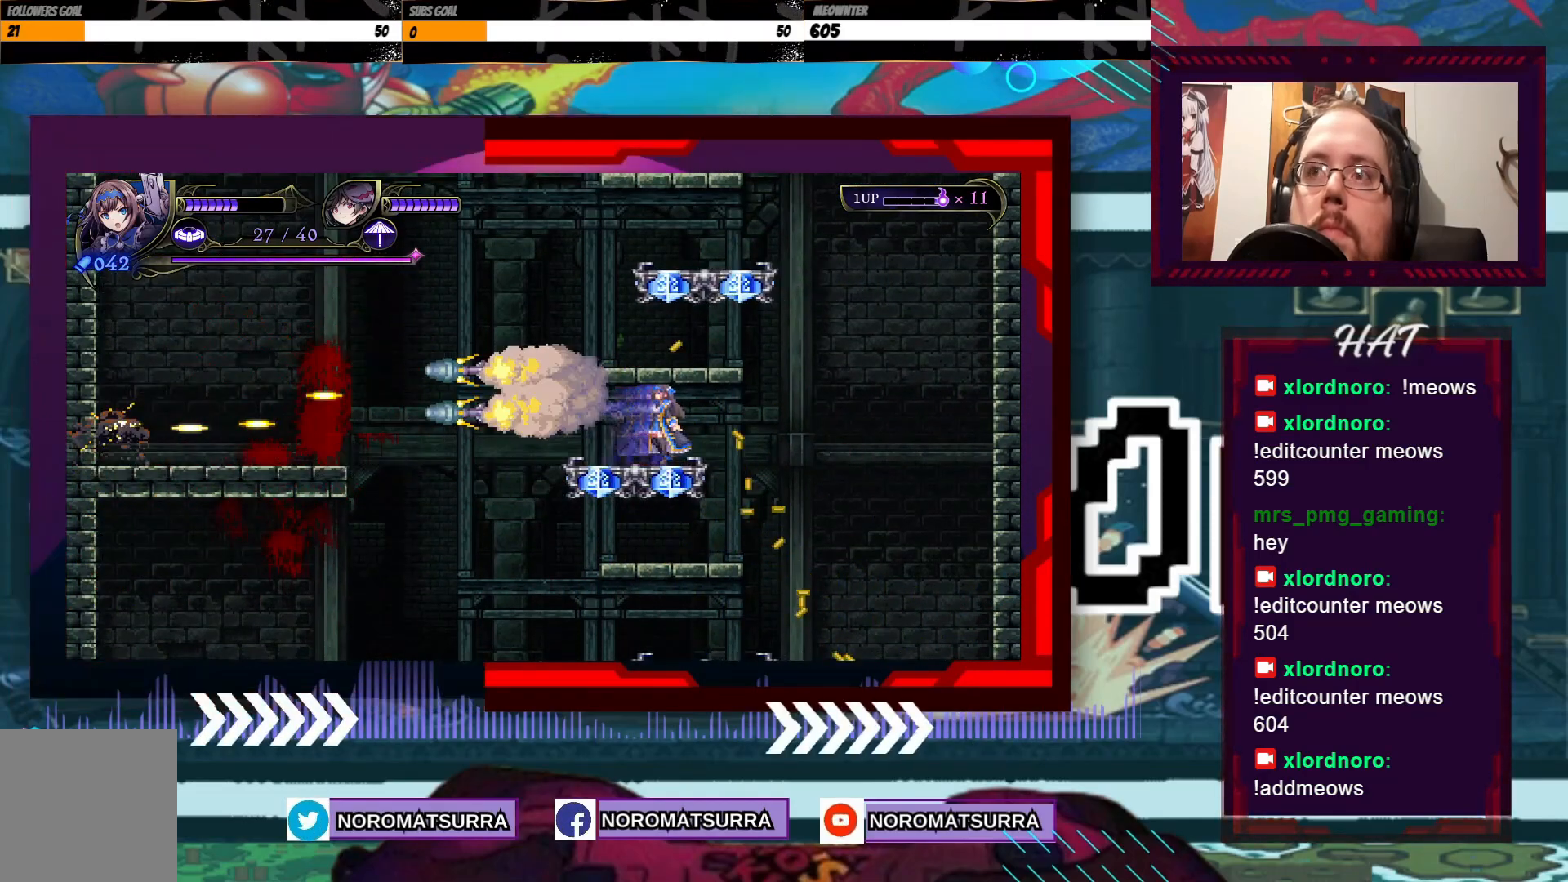
{"dt_ms": 500, "buttons": [], "left_stick": "center", "right_stick": "center", "events": [[300, "left_stick", "down"], [450, "left_stick", "center"]]}
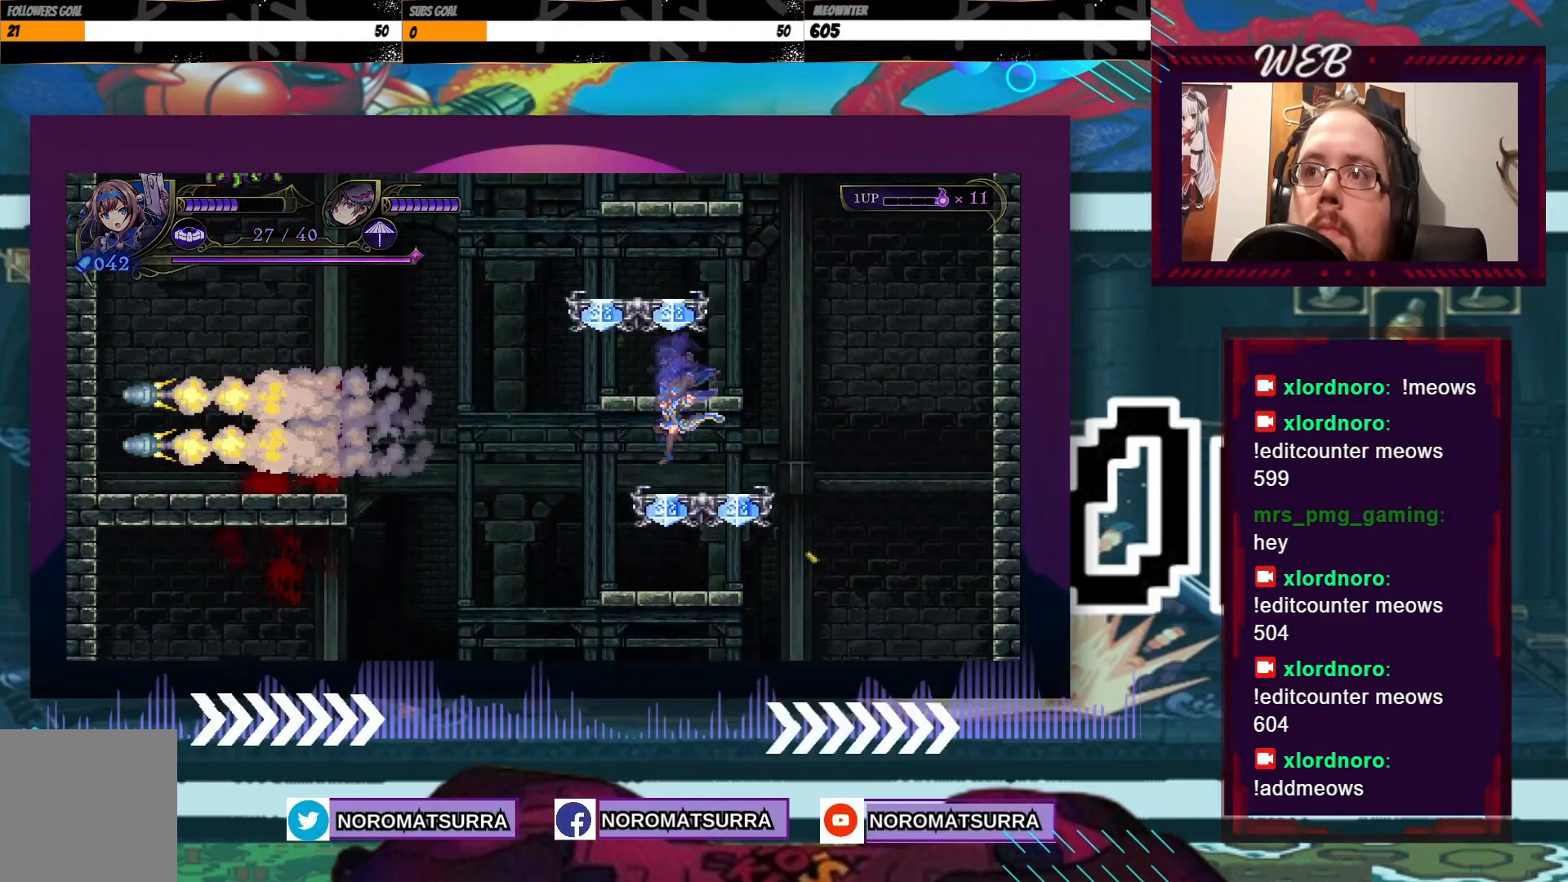
{"dt_ms": 500, "buttons": [], "left_stick": "center", "right_stick": "center", "events": [[100, "left_stick", "down"], [250, "left_stick", "center"]]}
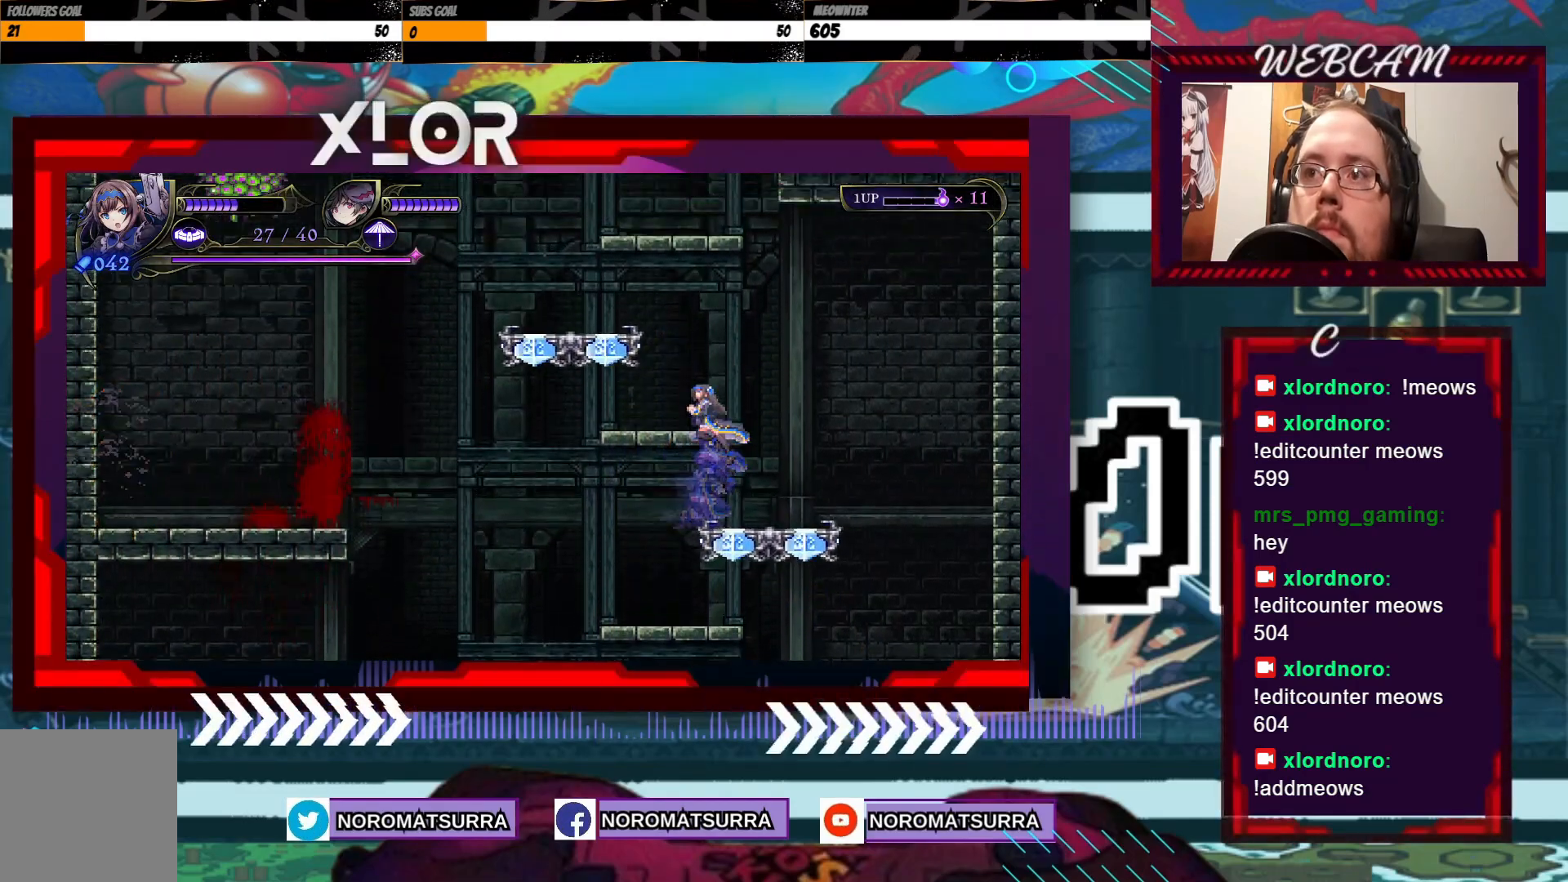
{"dt_ms": 500, "buttons": [], "left_stick": "center", "right_stick": "center", "events": [[100, "left_stick", "left"], [233, "left_stick", "center"], [383, "left_stick", "down"], [500, "left_stick", "center"]]}
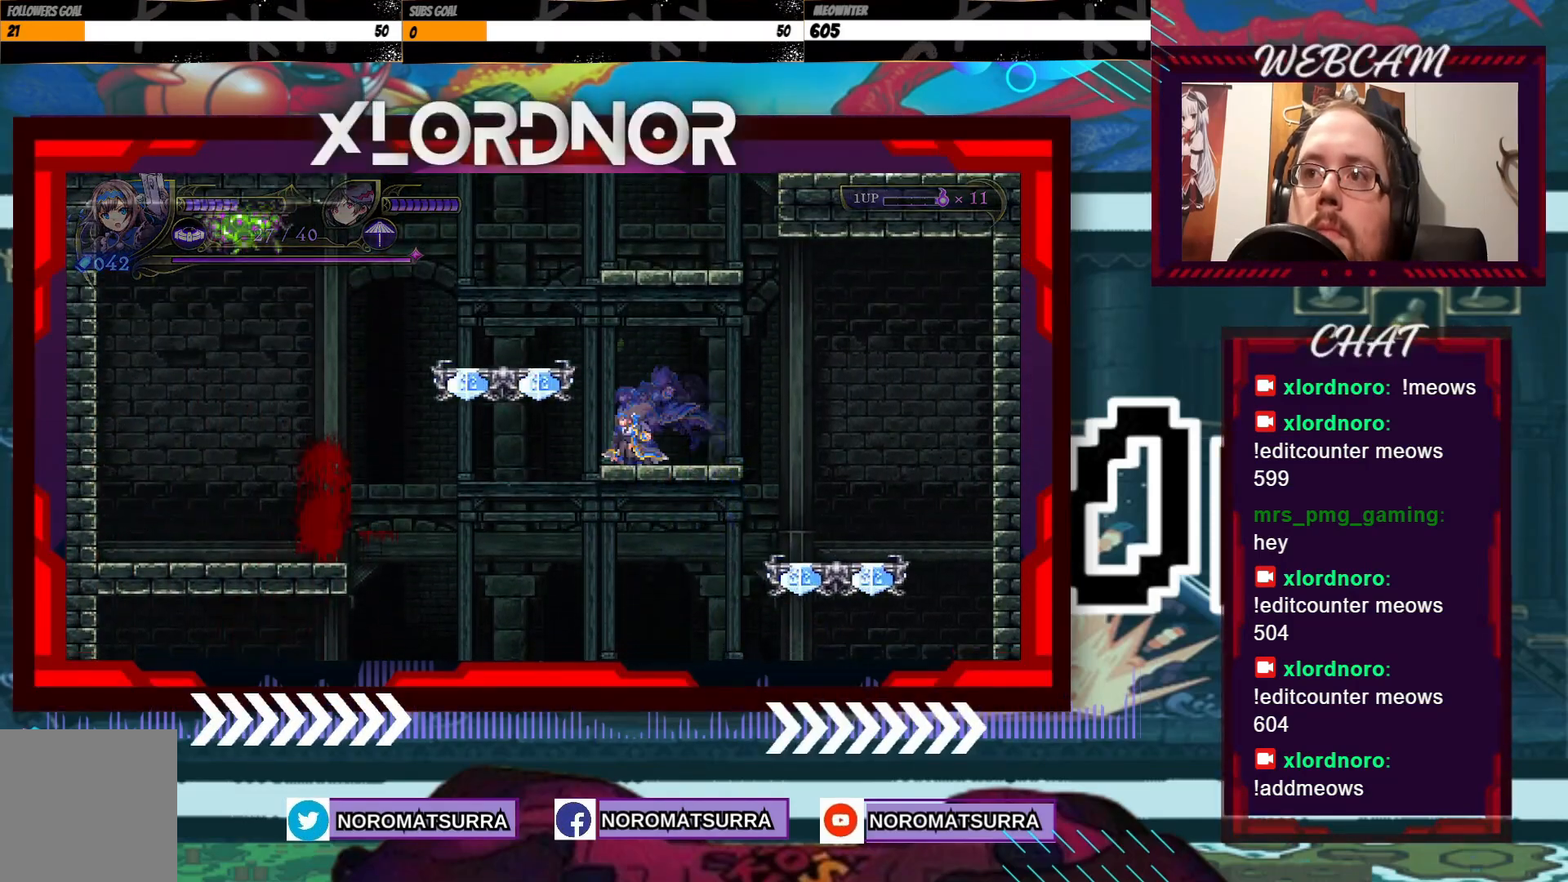
{"dt_ms": 500, "buttons": [], "left_stick": "center", "right_stick": "center", "events": [[83, "left_stick", "down"], [450, "left_stick", "center"]]}
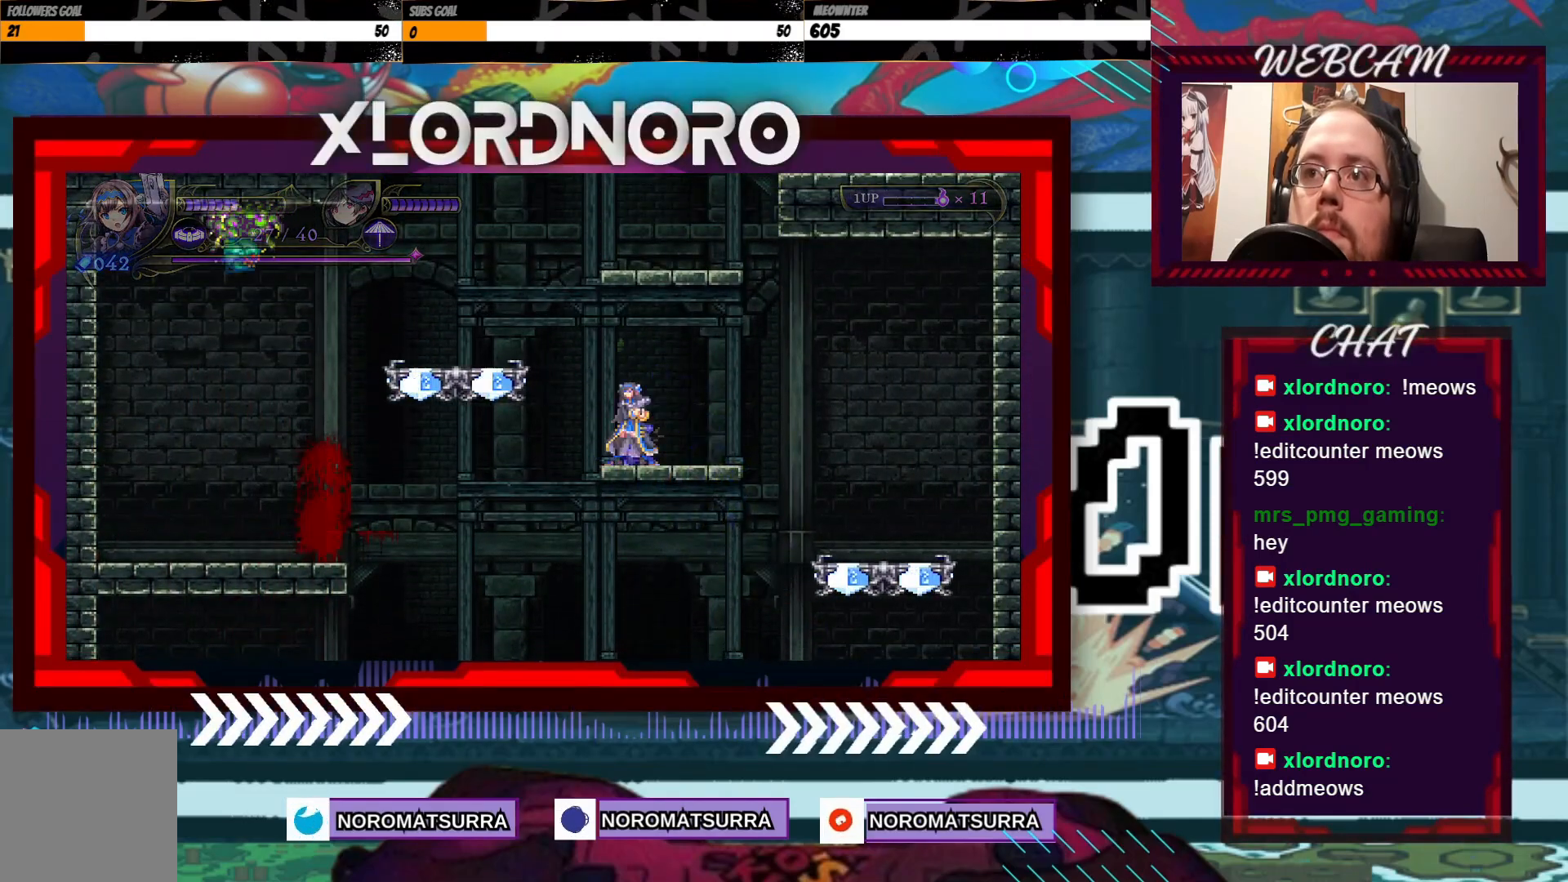
{"dt_ms": 500, "buttons": [], "left_stick": "center", "right_stick": "center", "events": []}
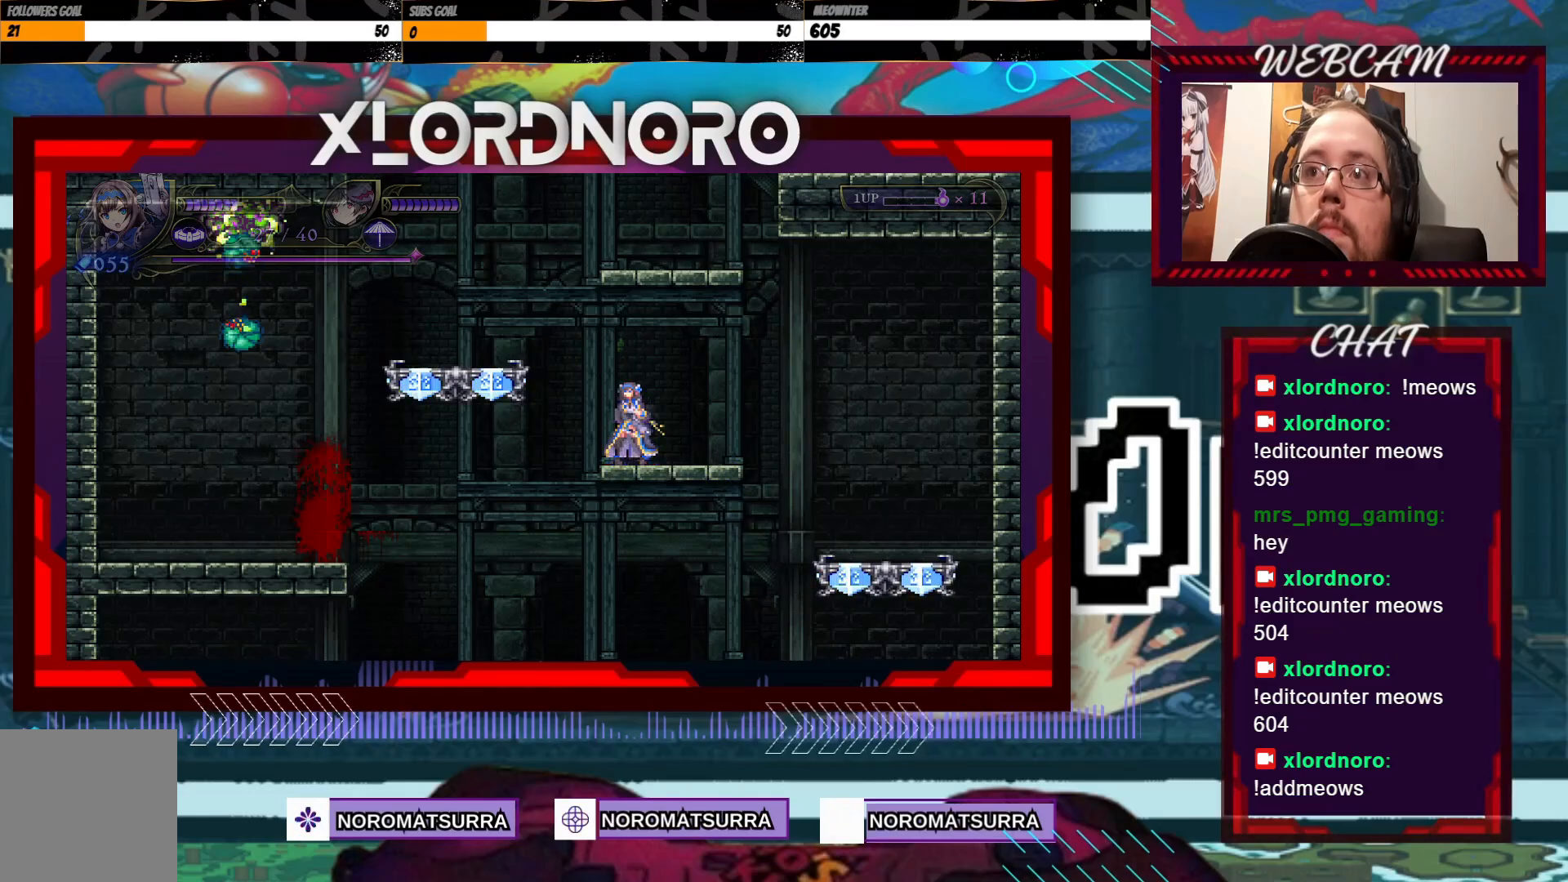
{"dt_ms": 500, "buttons": [], "left_stick": "center", "right_stick": "center", "events": []}
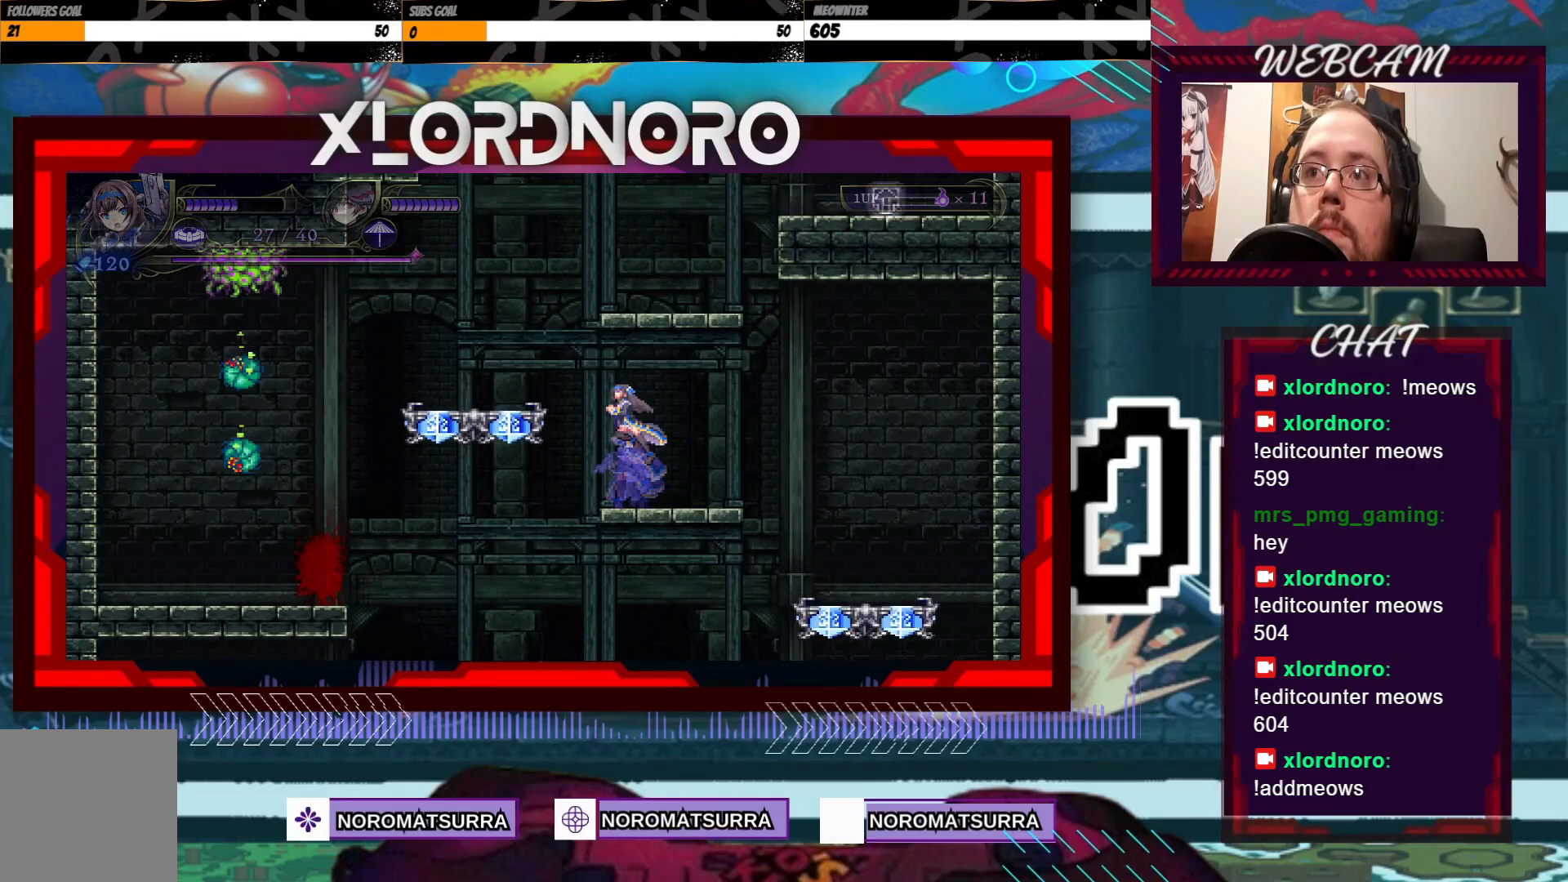
{"dt_ms": 500, "buttons": [], "left_stick": "center", "right_stick": "center", "events": [[233, "left_stick", "left"], [350, "left_stick", "center"]]}
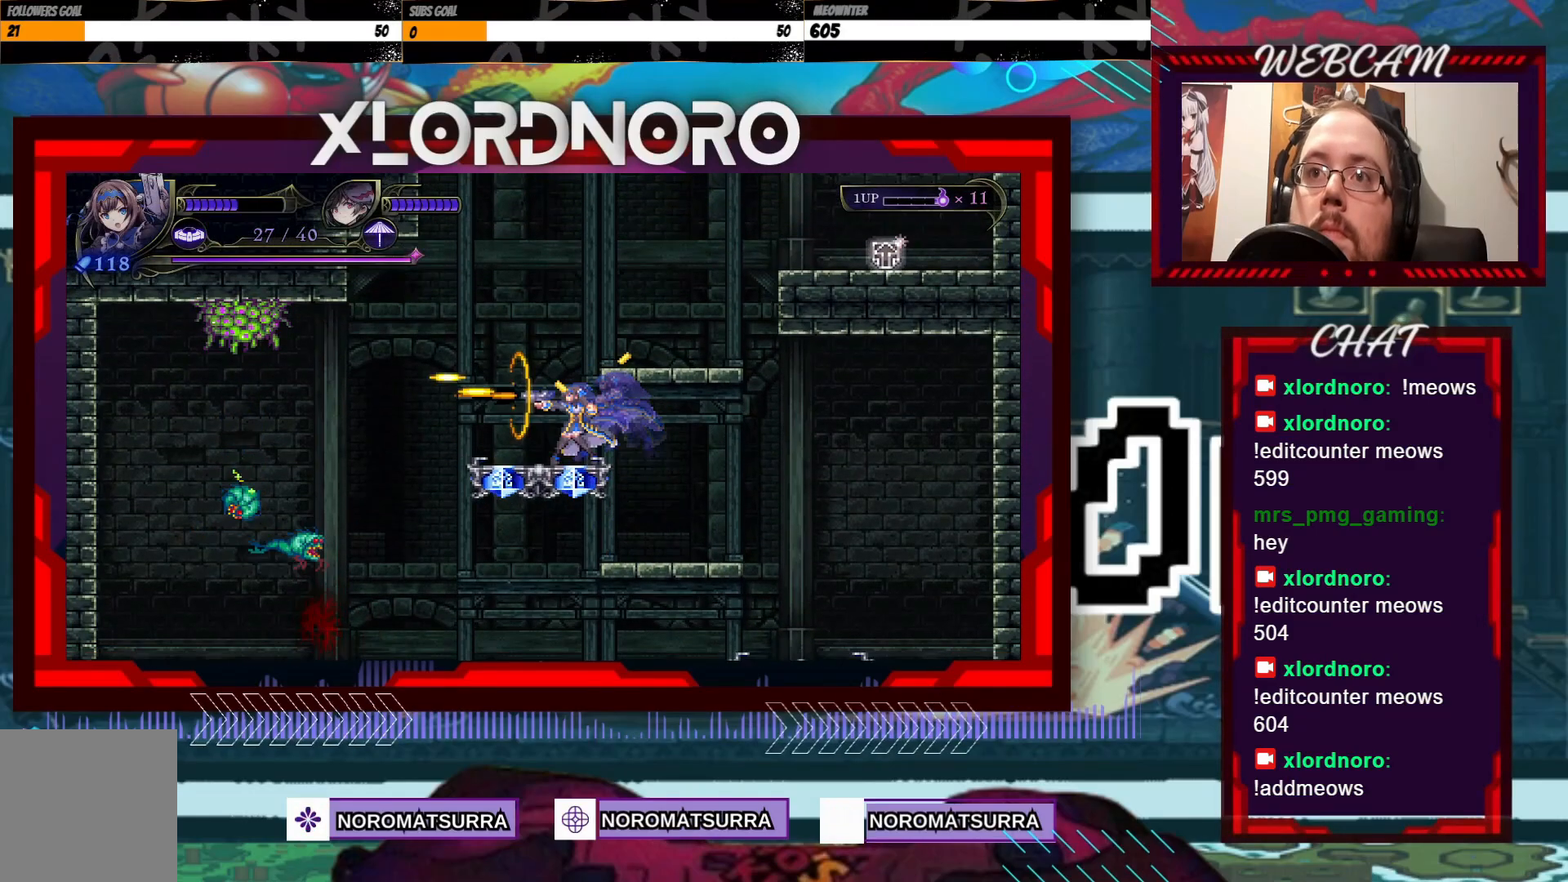
{"dt_ms": 500, "buttons": [], "left_stick": "center", "right_stick": "center", "events": []}
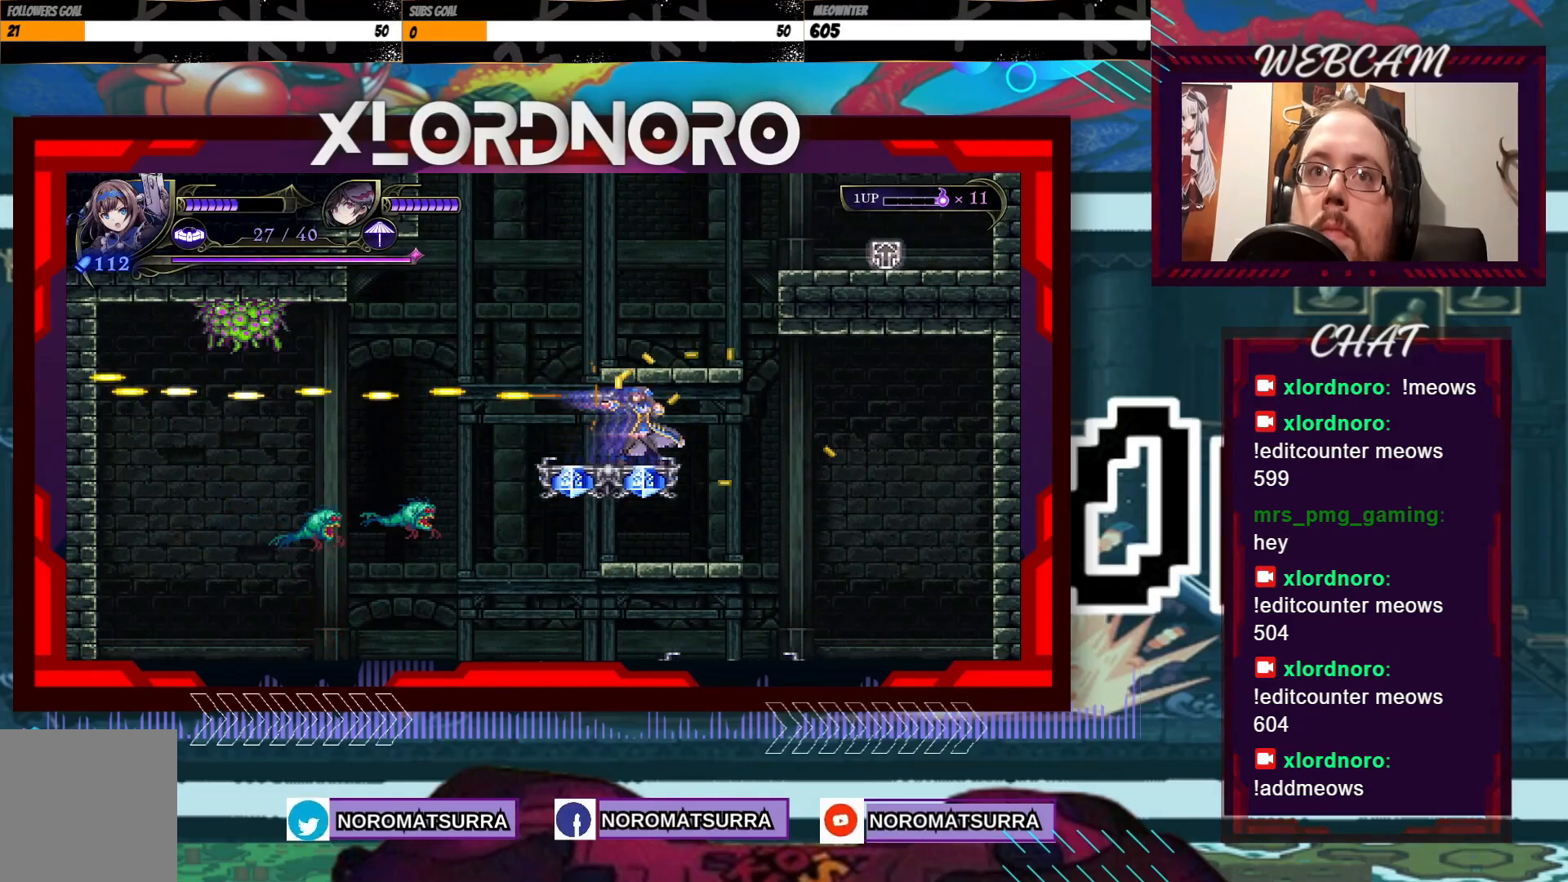
{"dt_ms": 500, "buttons": [], "left_stick": "center", "right_stick": "center", "events": []}
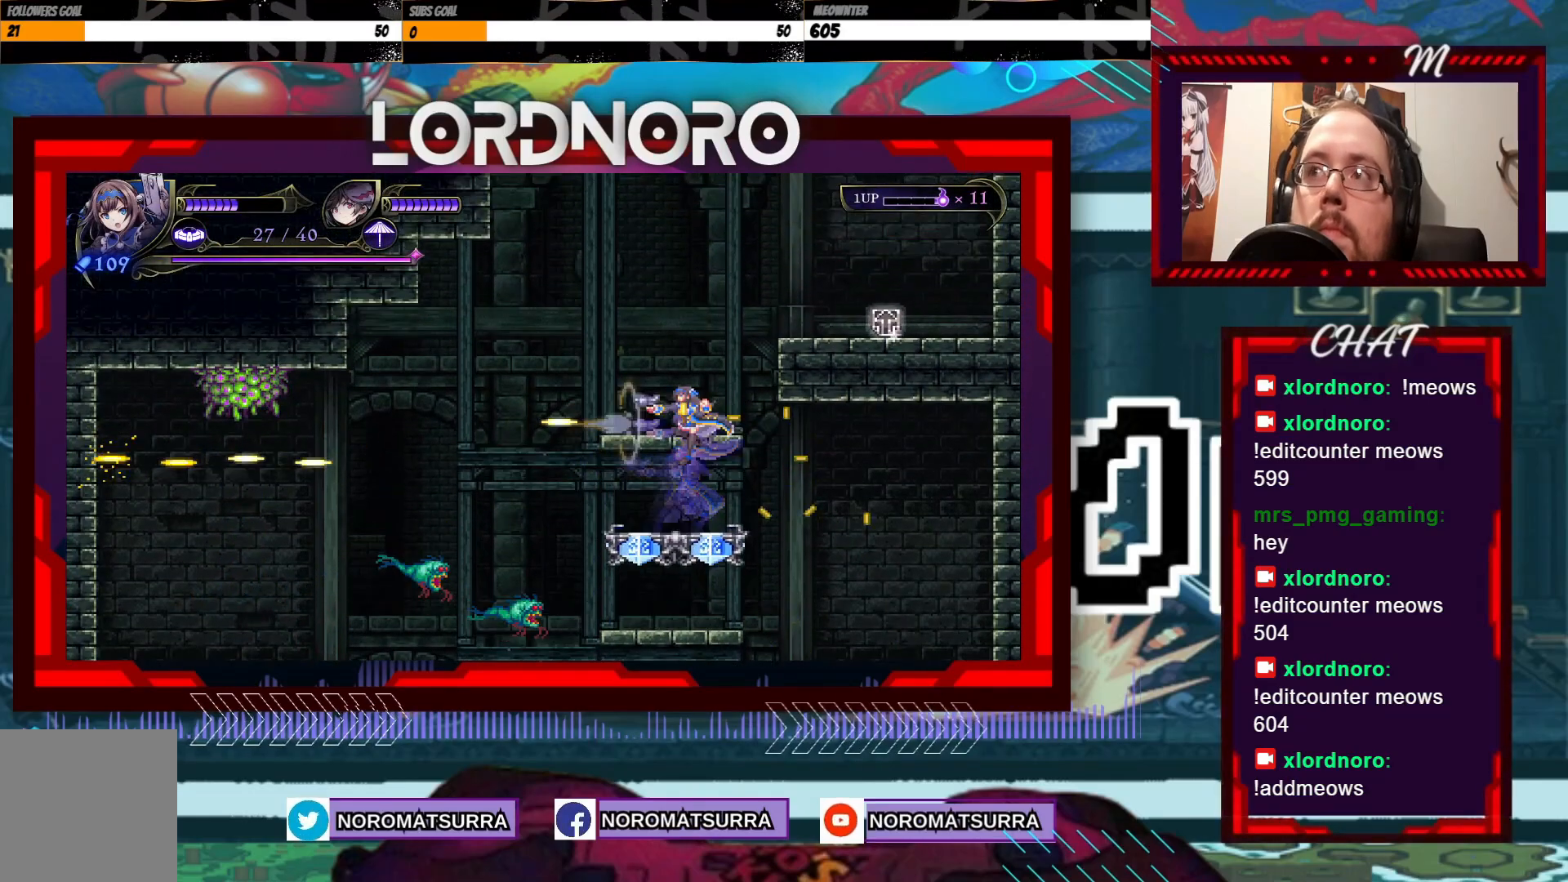
{"dt_ms": 500, "buttons": [], "left_stick": "center", "right_stick": "center", "events": []}
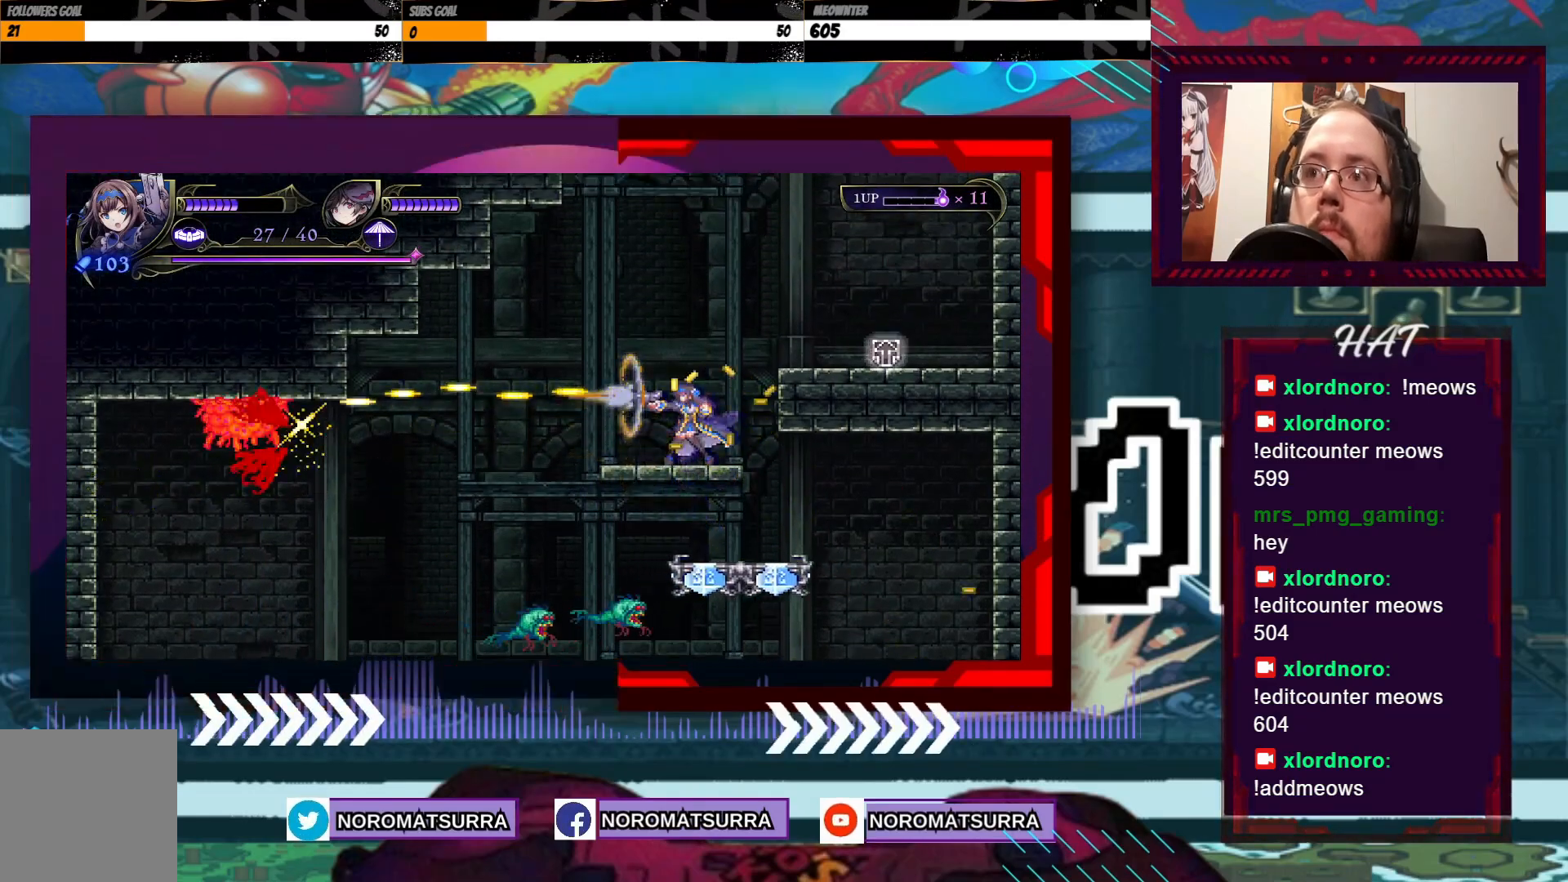
{"dt_ms": 500, "buttons": [], "left_stick": "down", "right_stick": "center", "events": [[100, "left_stick", "down"]]}